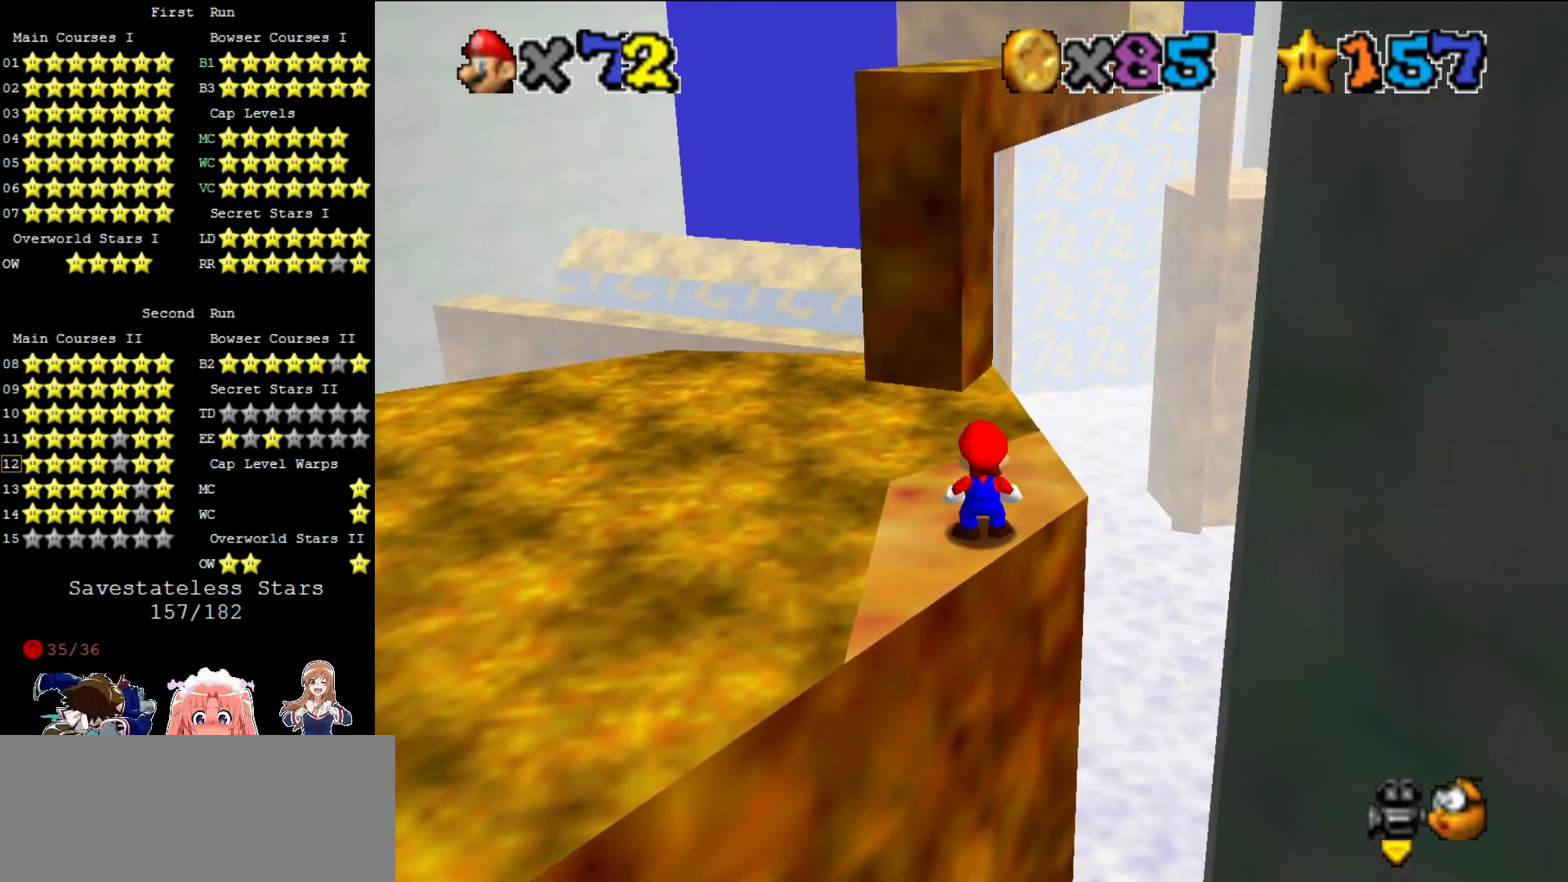
Gameplay with a controller (Nintendo layout); each line is a JSON object with the inputs held at the frame after it. "events" lists button and stick changes between this image and that frame as [ms after this image, input, new state], when the widget could be followed in between. Not read: L3 R3.
{"buttons": [], "left_stick": "center", "events": []}
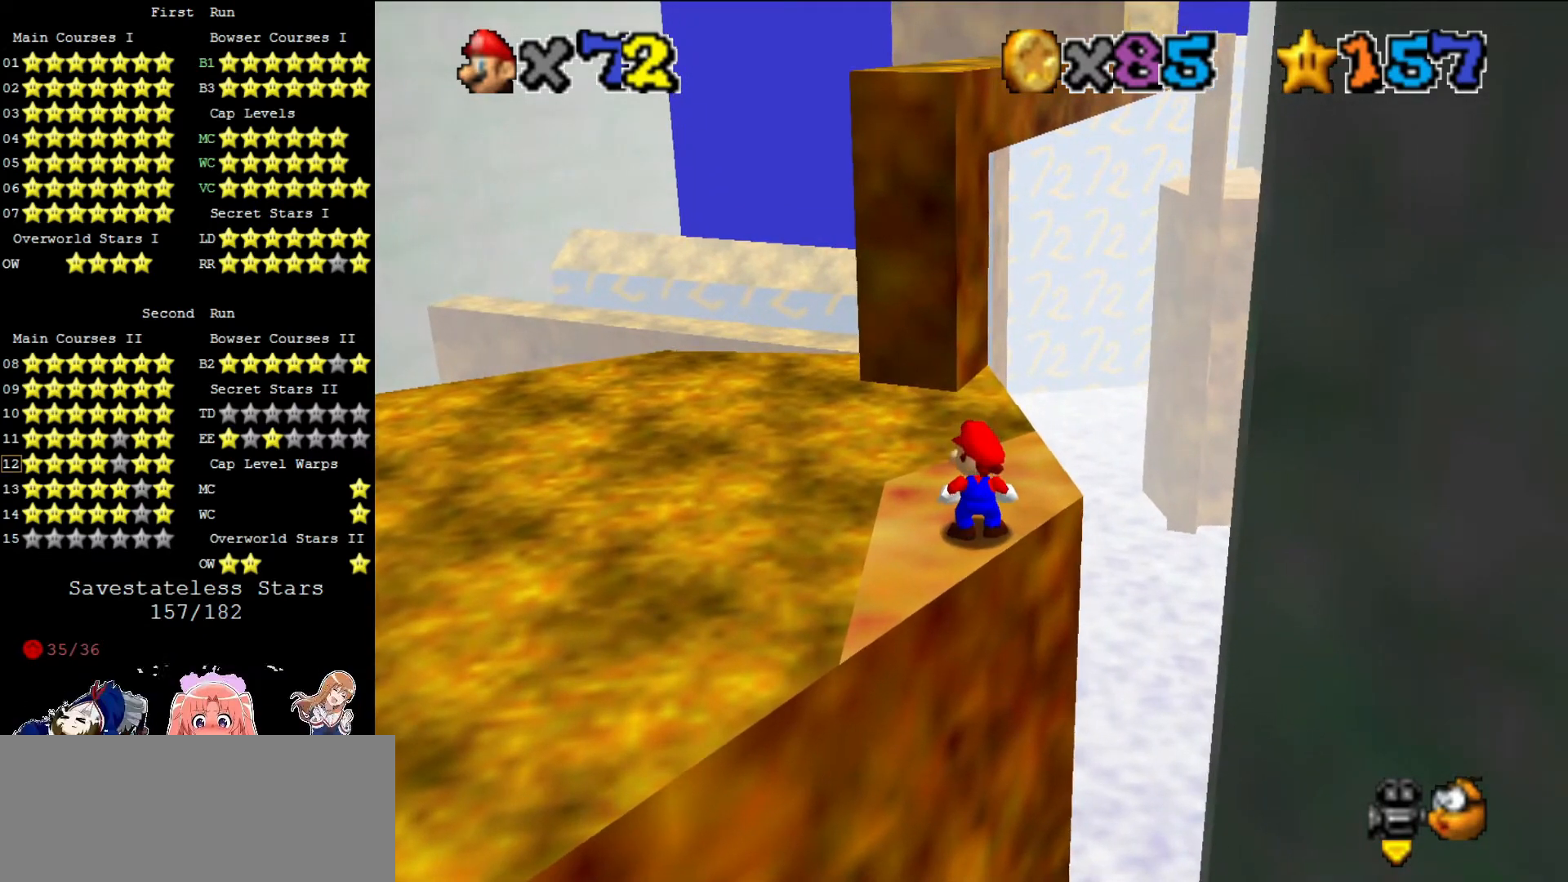
{"buttons": ["DPAD_LEFT"], "left_stick": "center", "events": [[280, "DPAD_LEFT", "down"]]}
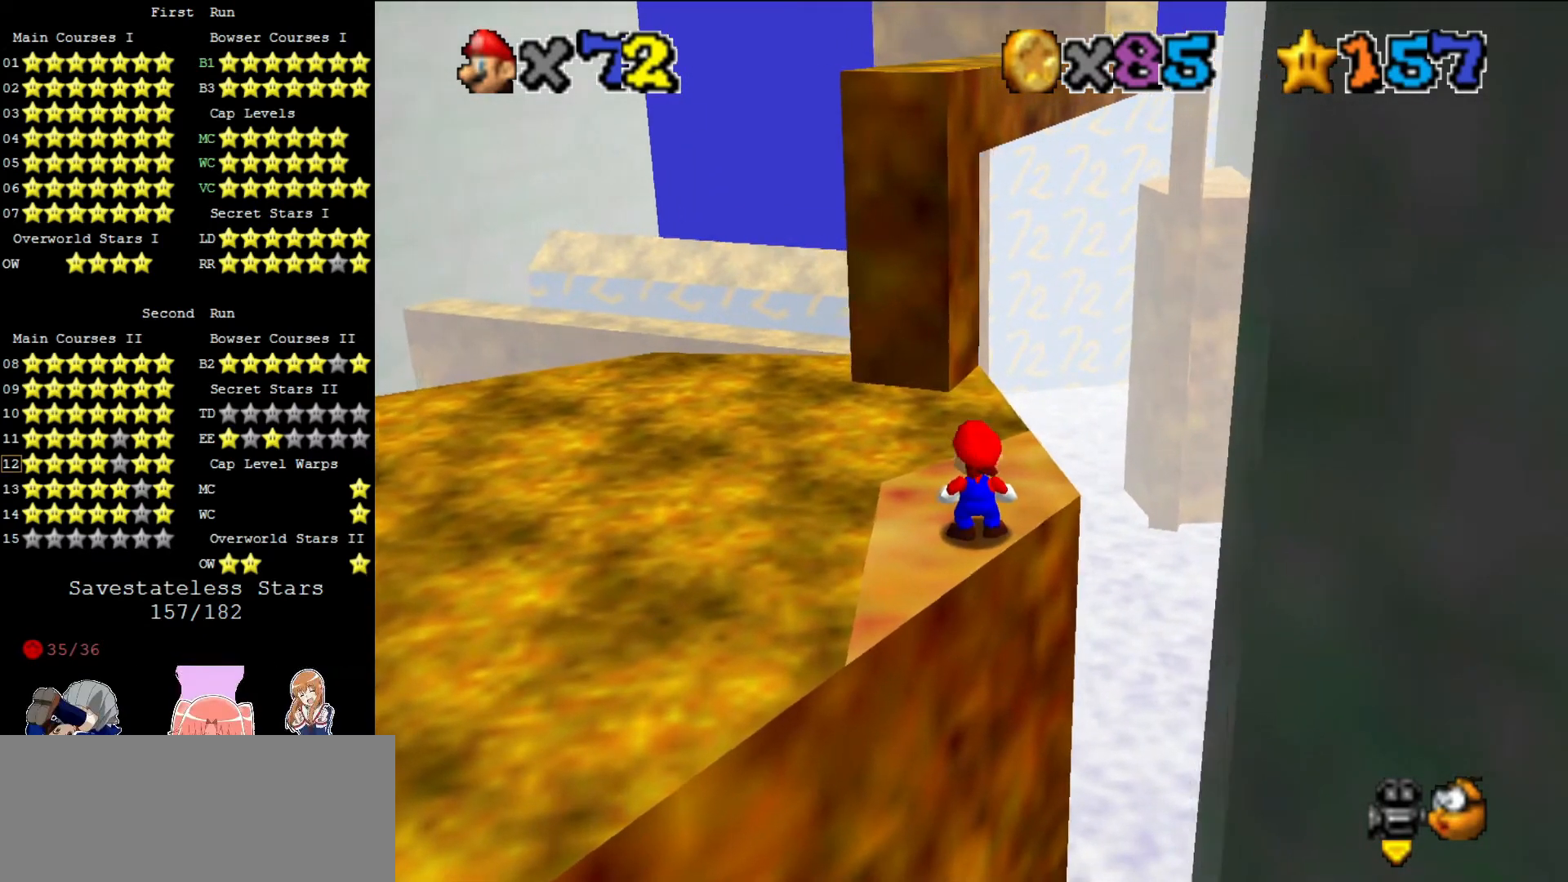
{"buttons": ["DPAD_LEFT"], "left_stick": "center", "events": []}
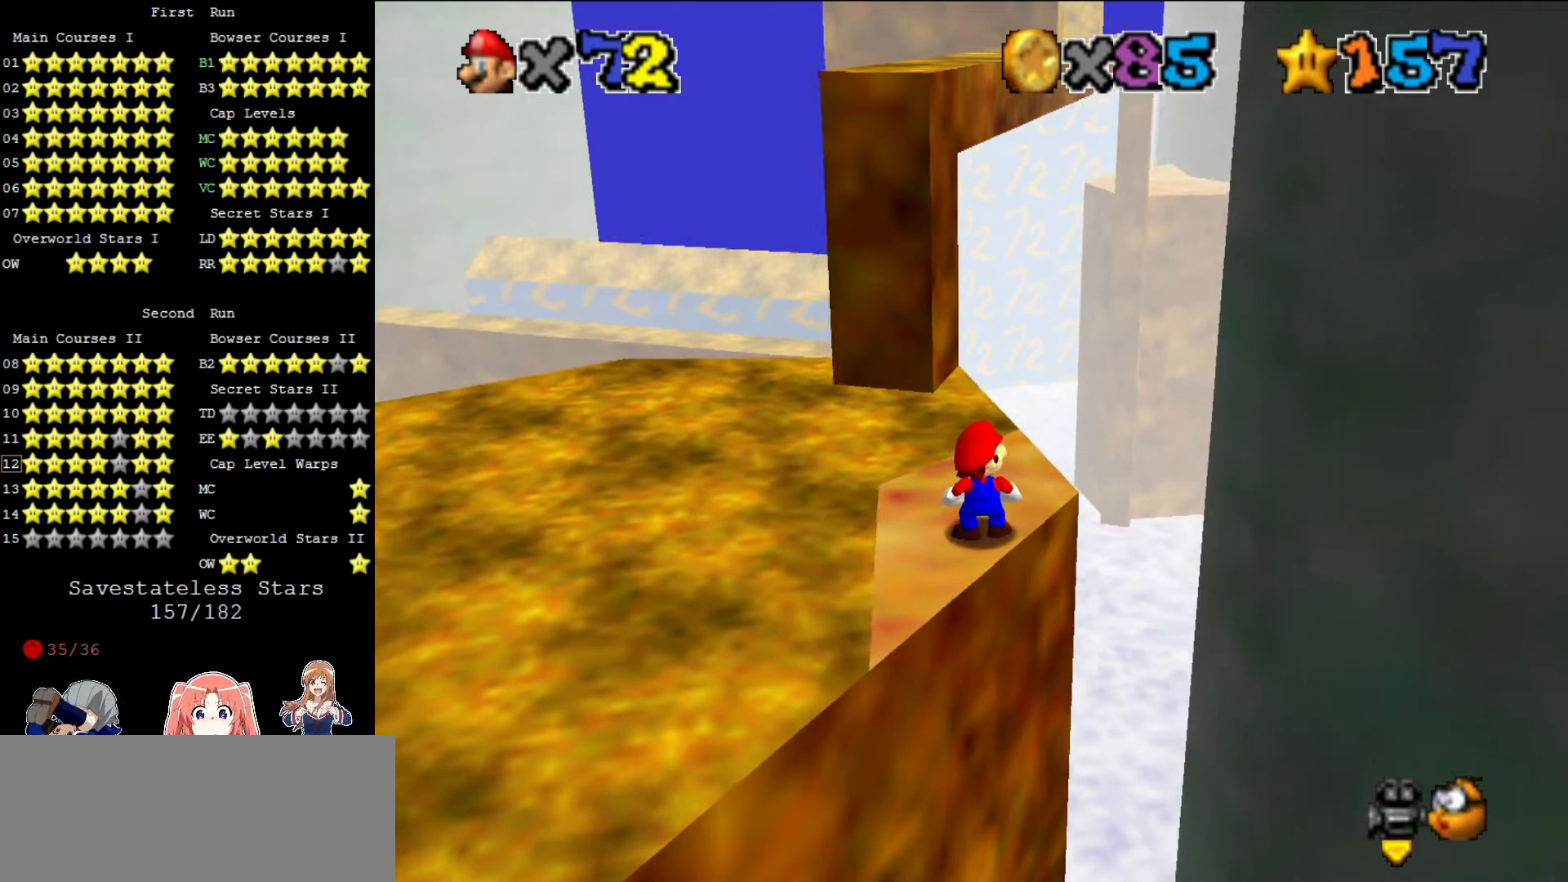
{"buttons": ["DPAD_LEFT"], "left_stick": "center", "events": []}
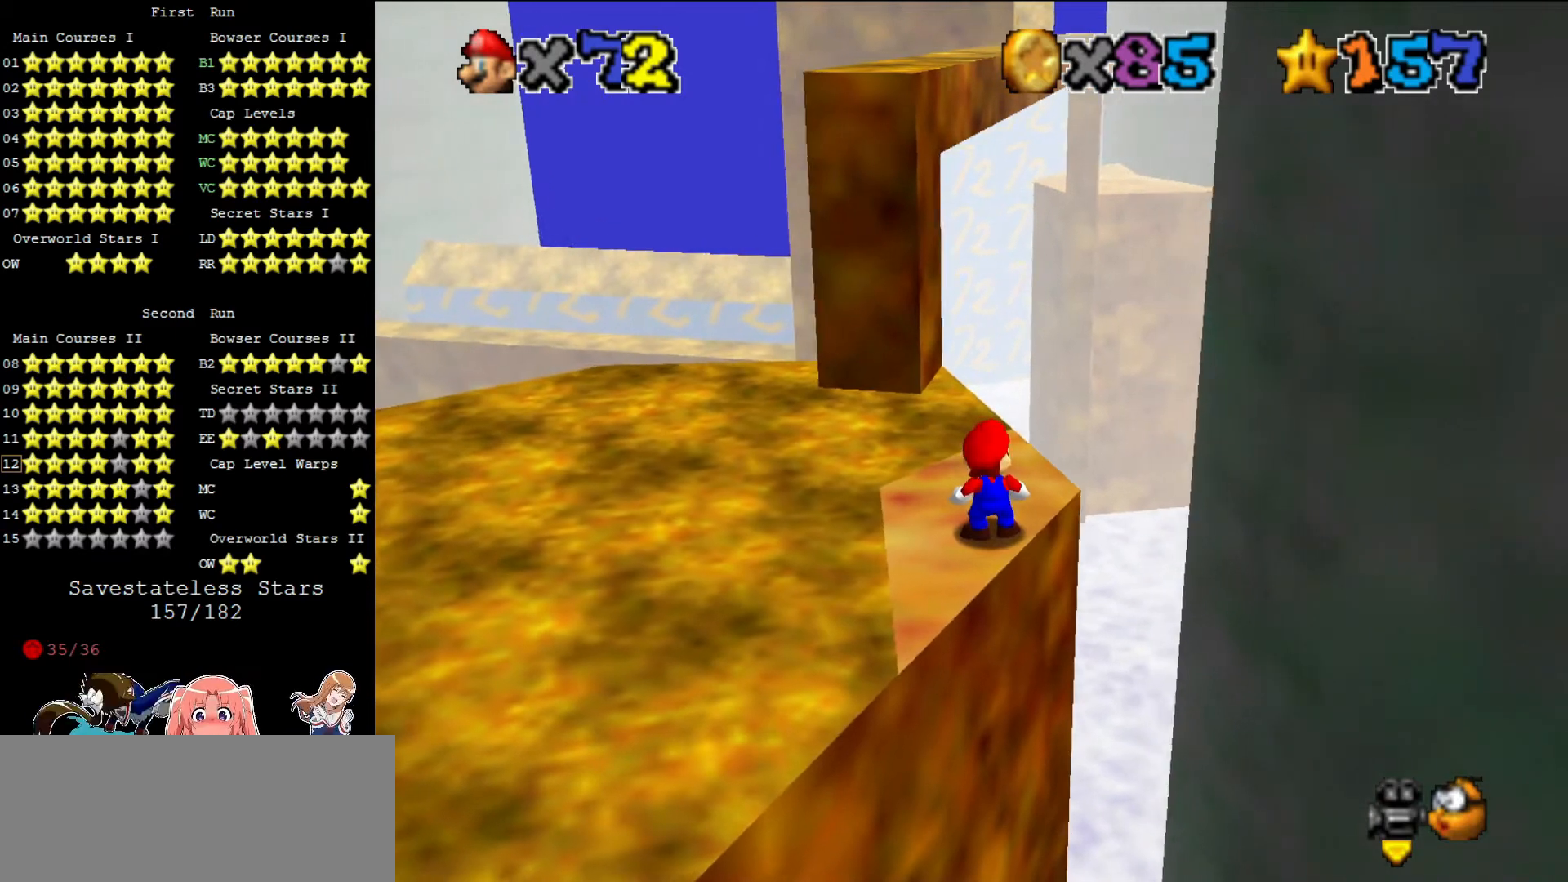
{"buttons": ["DPAD_LEFT"], "left_stick": "center", "events": []}
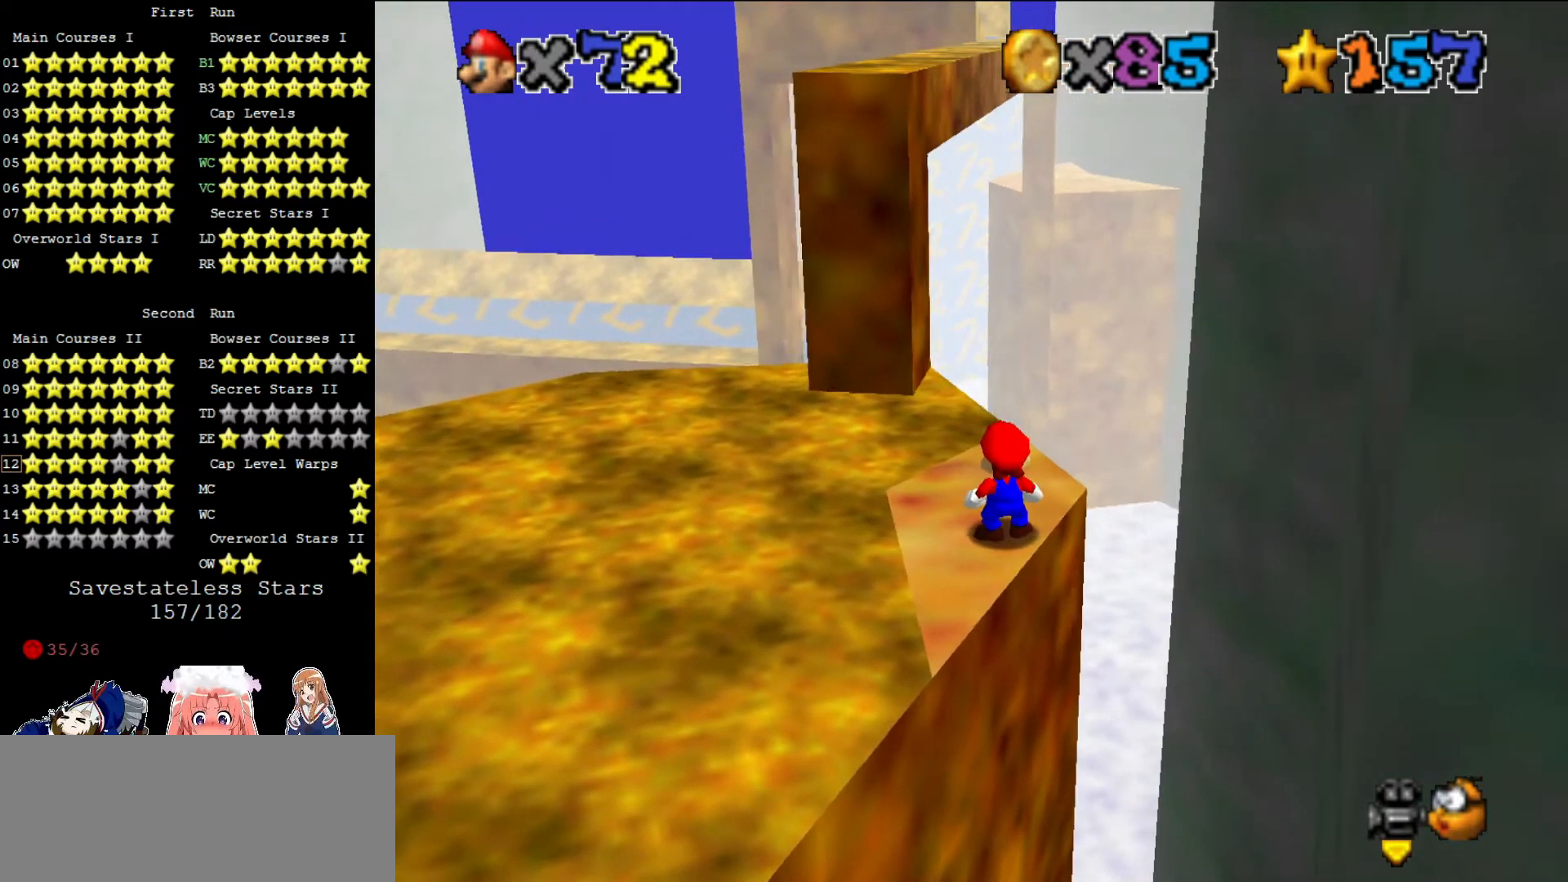
{"buttons": ["DPAD_LEFT"], "left_stick": "center", "events": []}
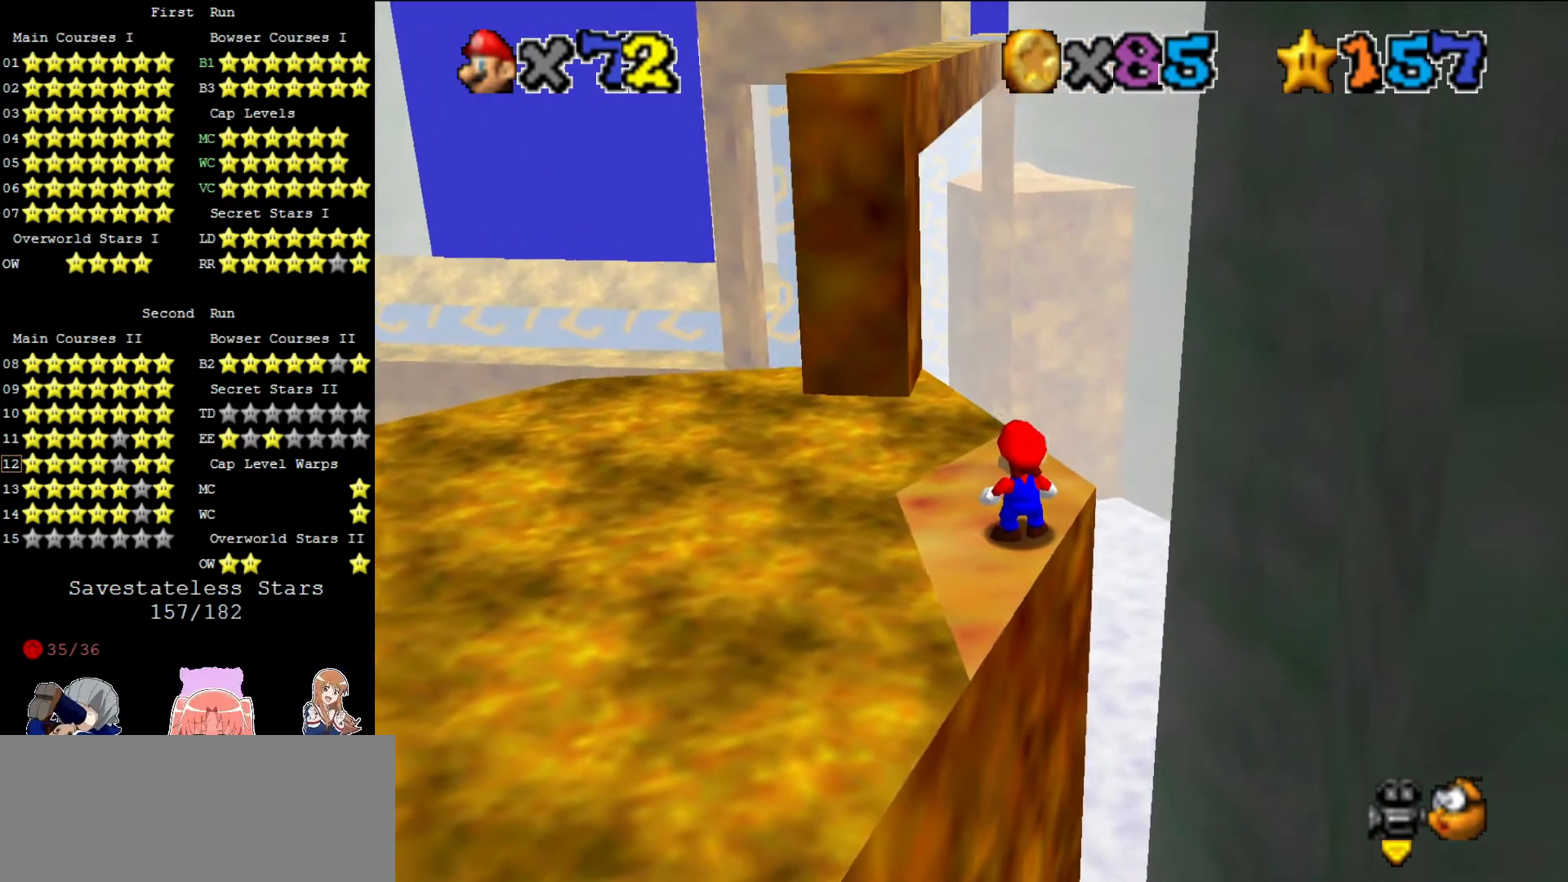
{"buttons": ["DPAD_LEFT"], "left_stick": "center", "events": []}
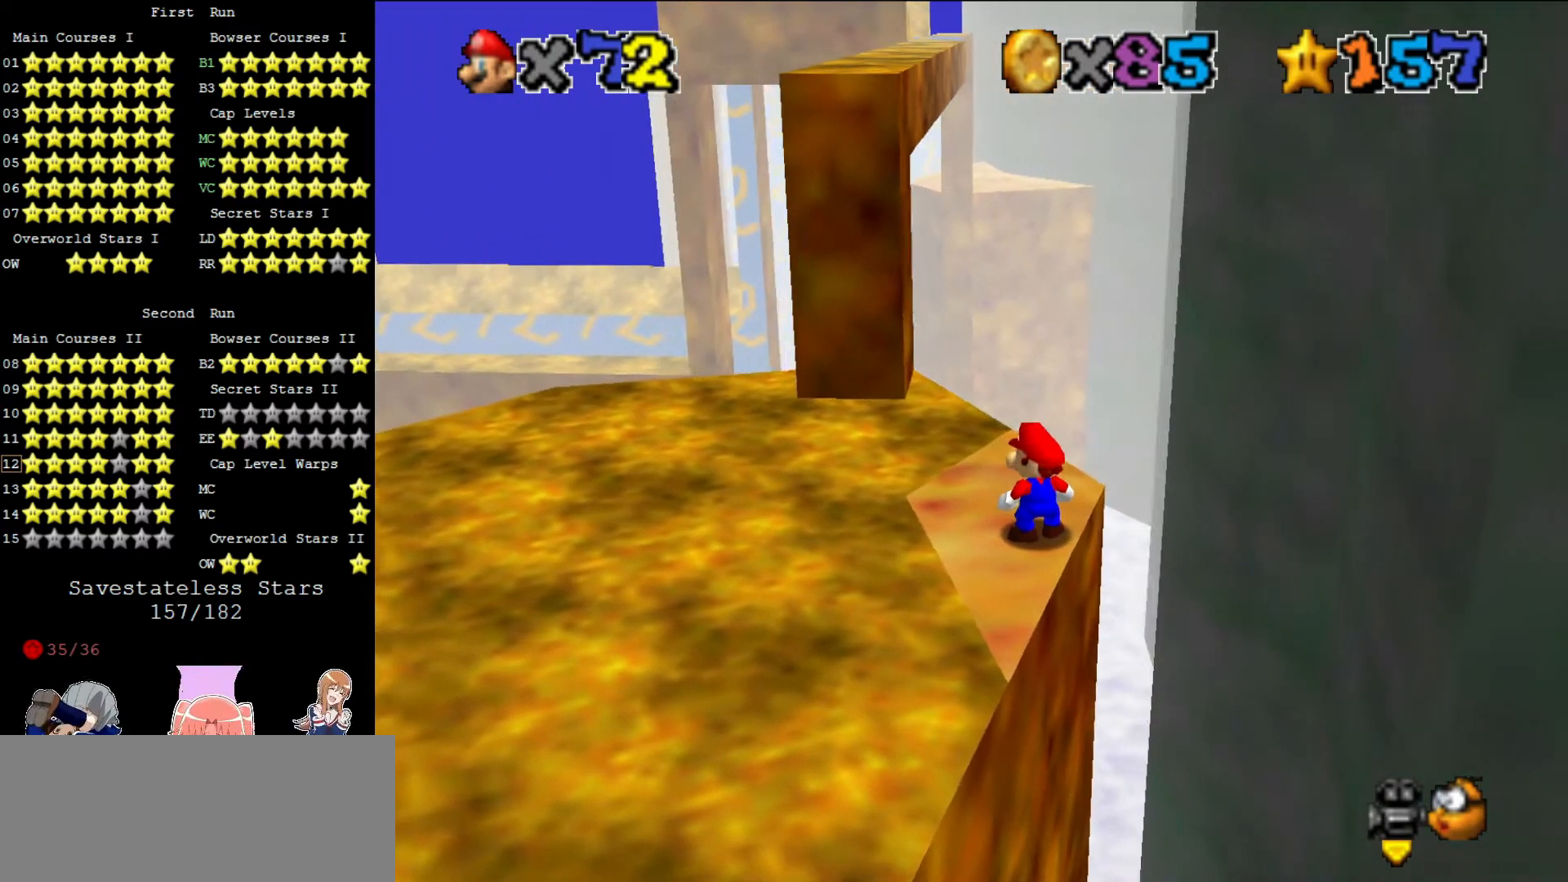
{"buttons": ["C_RIGHT"], "left_stick": "center", "events": [[80, "DPAD_LEFT", "up"], [400, "C_RIGHT", "down"]]}
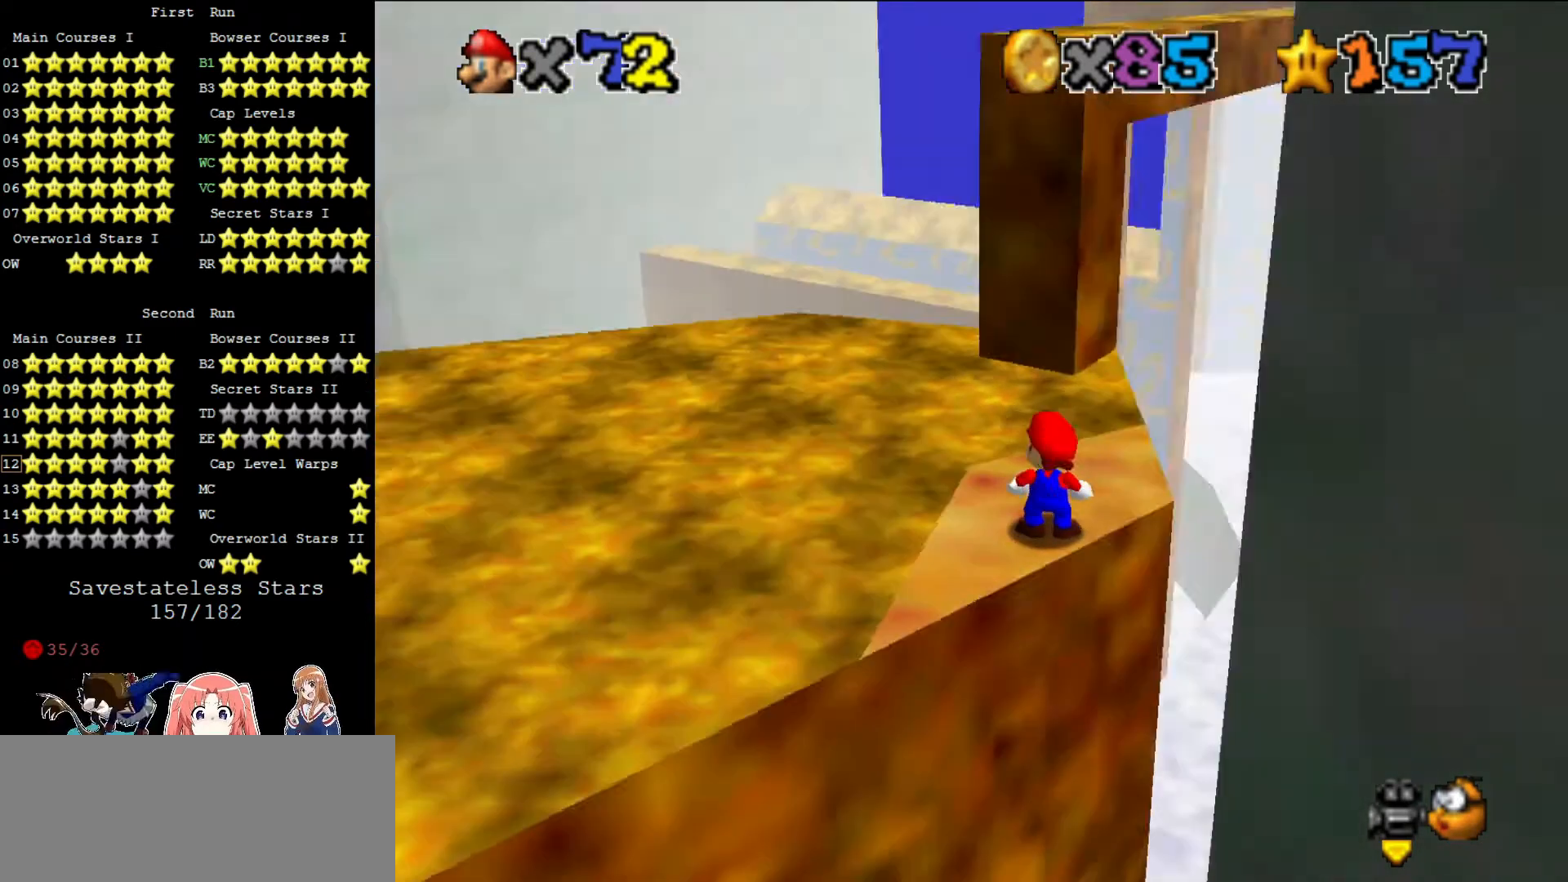
{"buttons": [], "left_stick": "center", "events": [[40, "C_RIGHT", "up"]]}
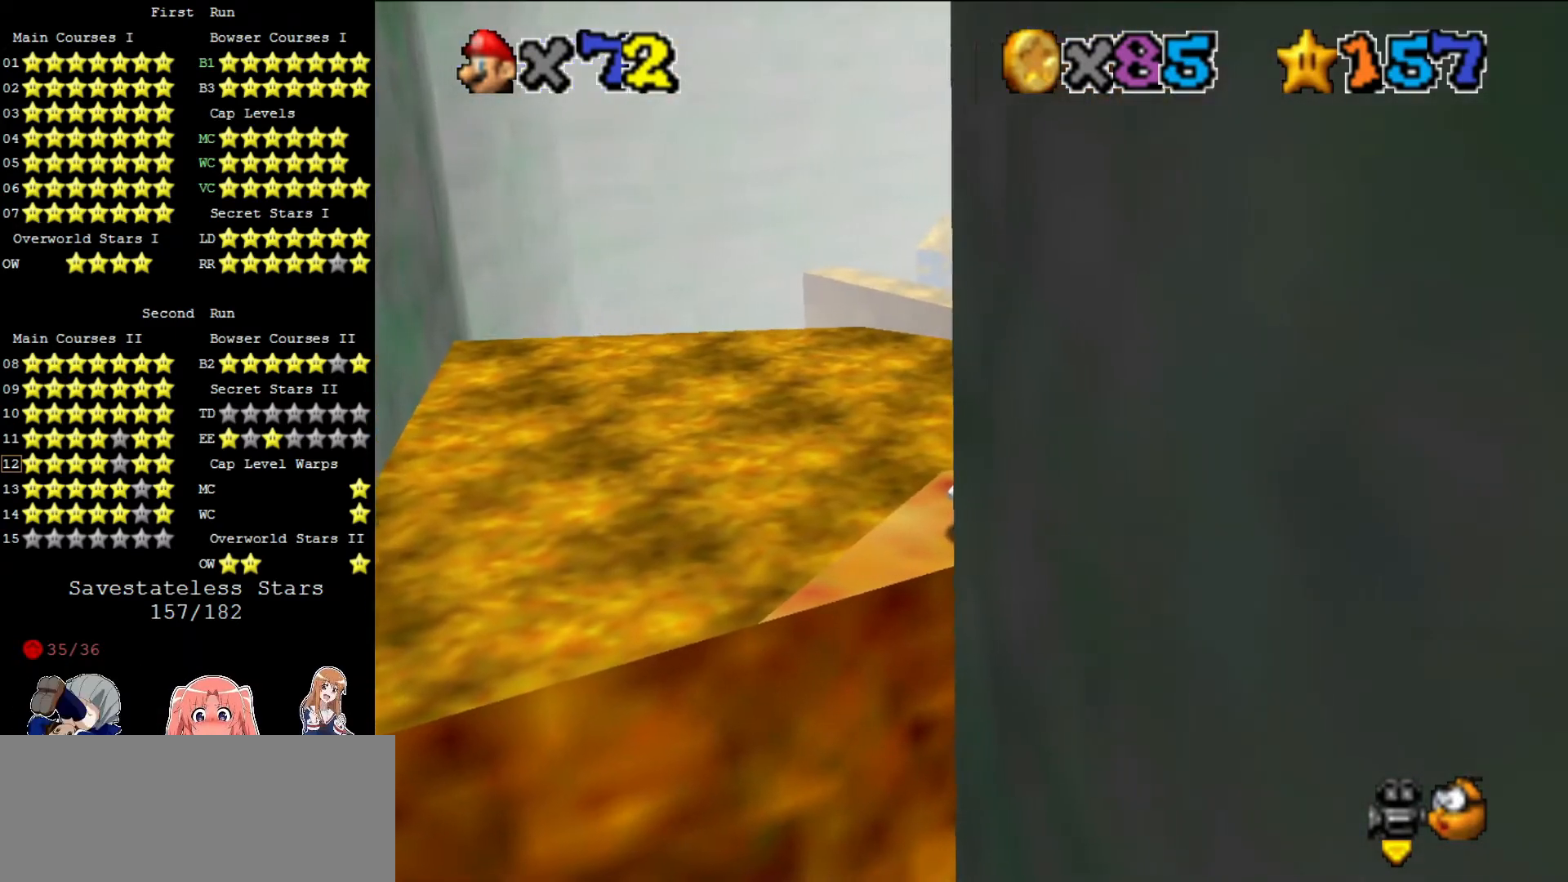
{"buttons": [], "left_stick": "center", "events": [[280, "C_LEFT", "down"], [360, "C_LEFT", "up"]]}
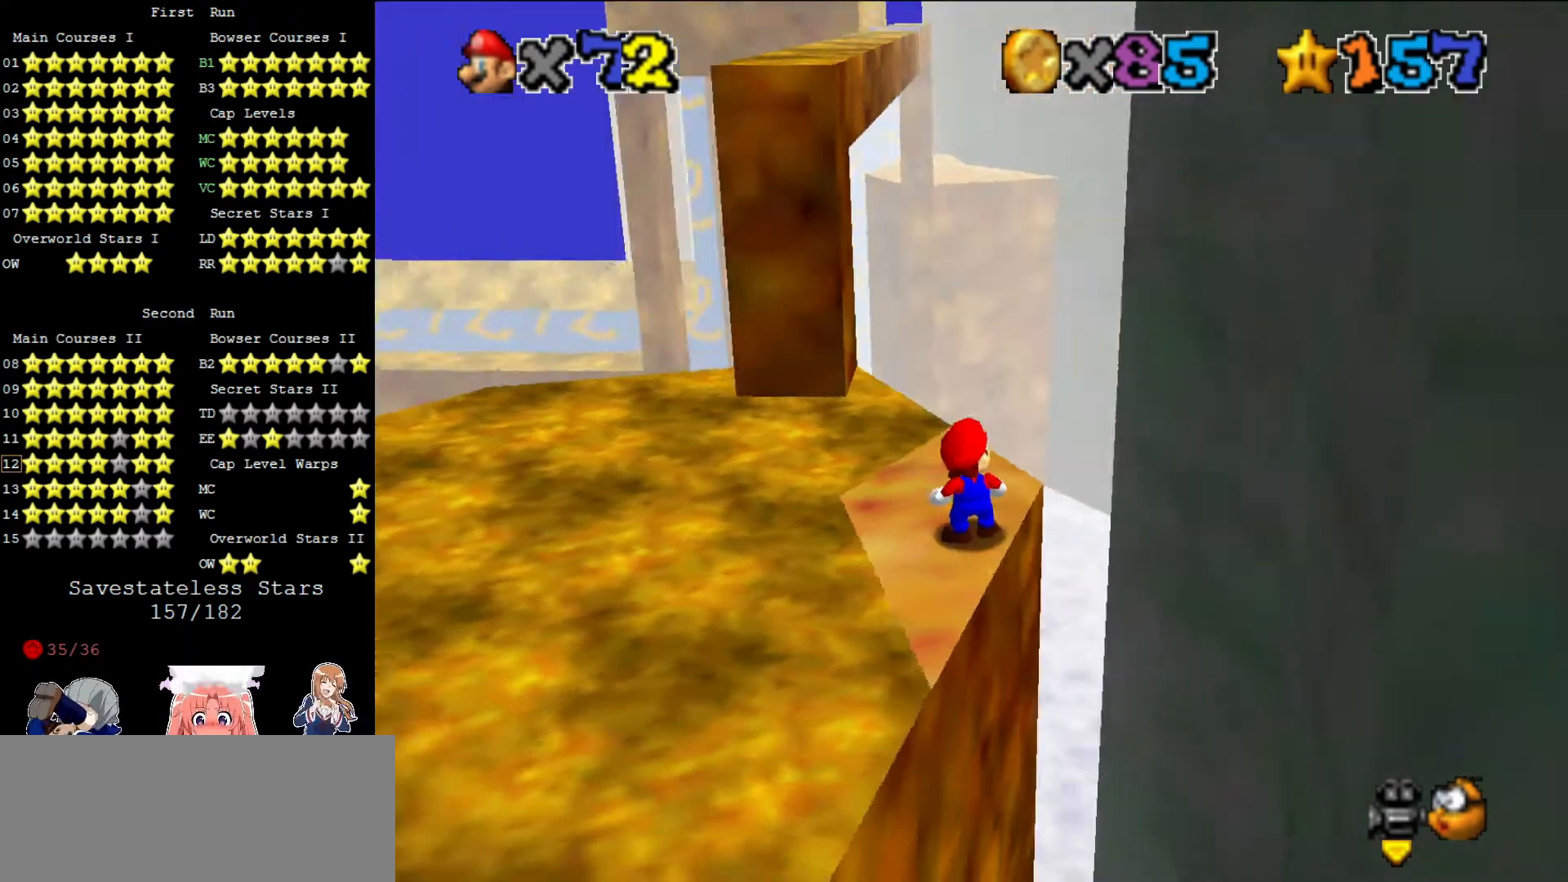
{"buttons": [], "left_stick": "center", "events": [[120, "C_RIGHT", "down"], [200, "C_RIGHT", "up"], [280, "C_RIGHT", "down"], [360, "C_RIGHT", "up"]]}
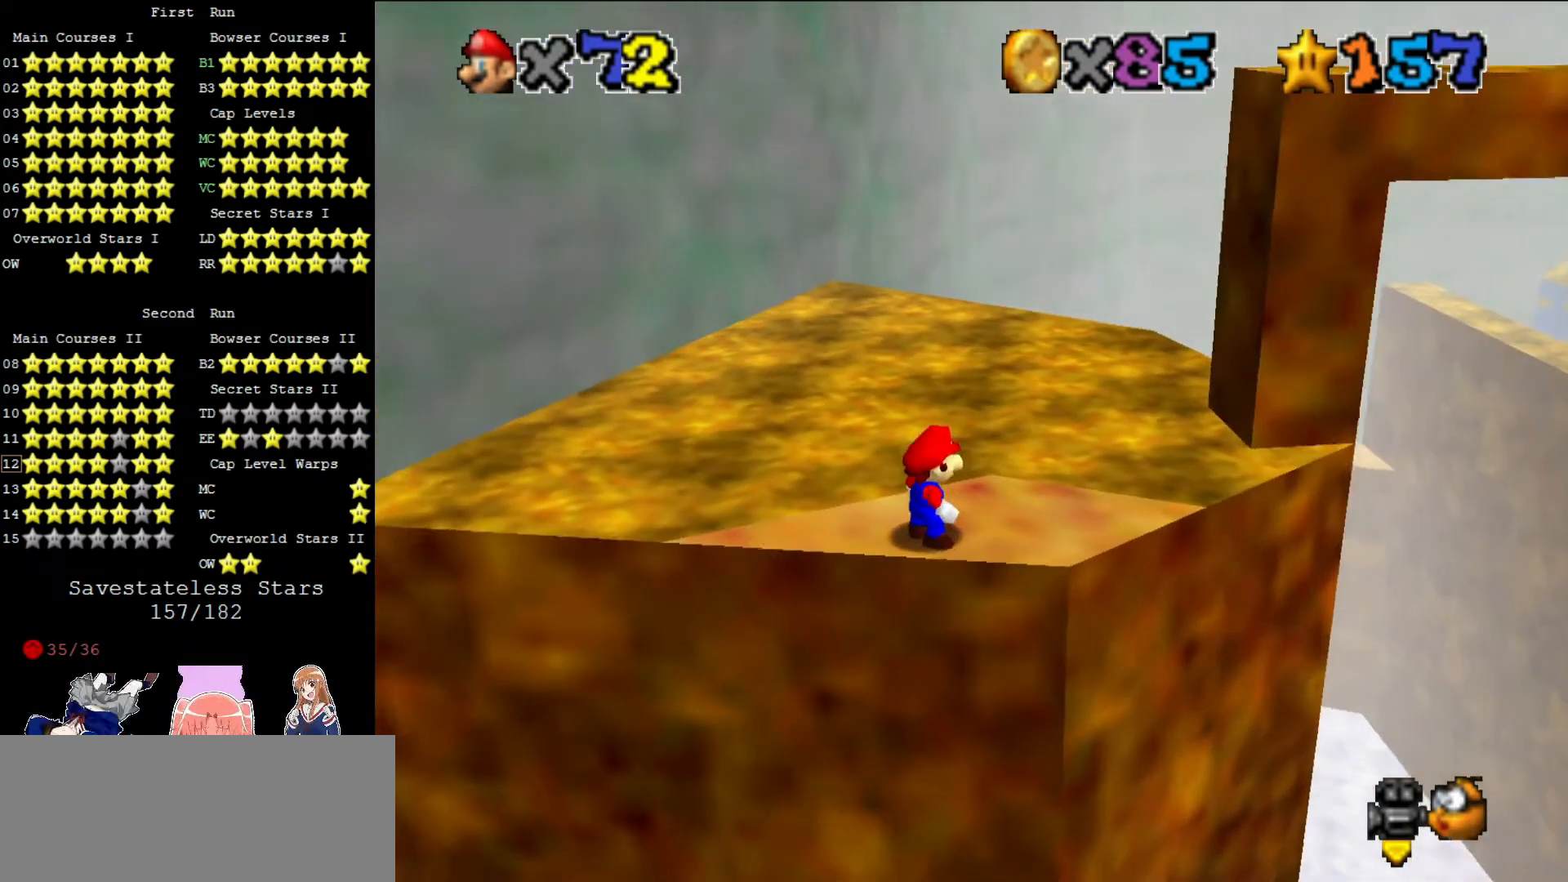
{"buttons": [], "left_stick": "center", "events": []}
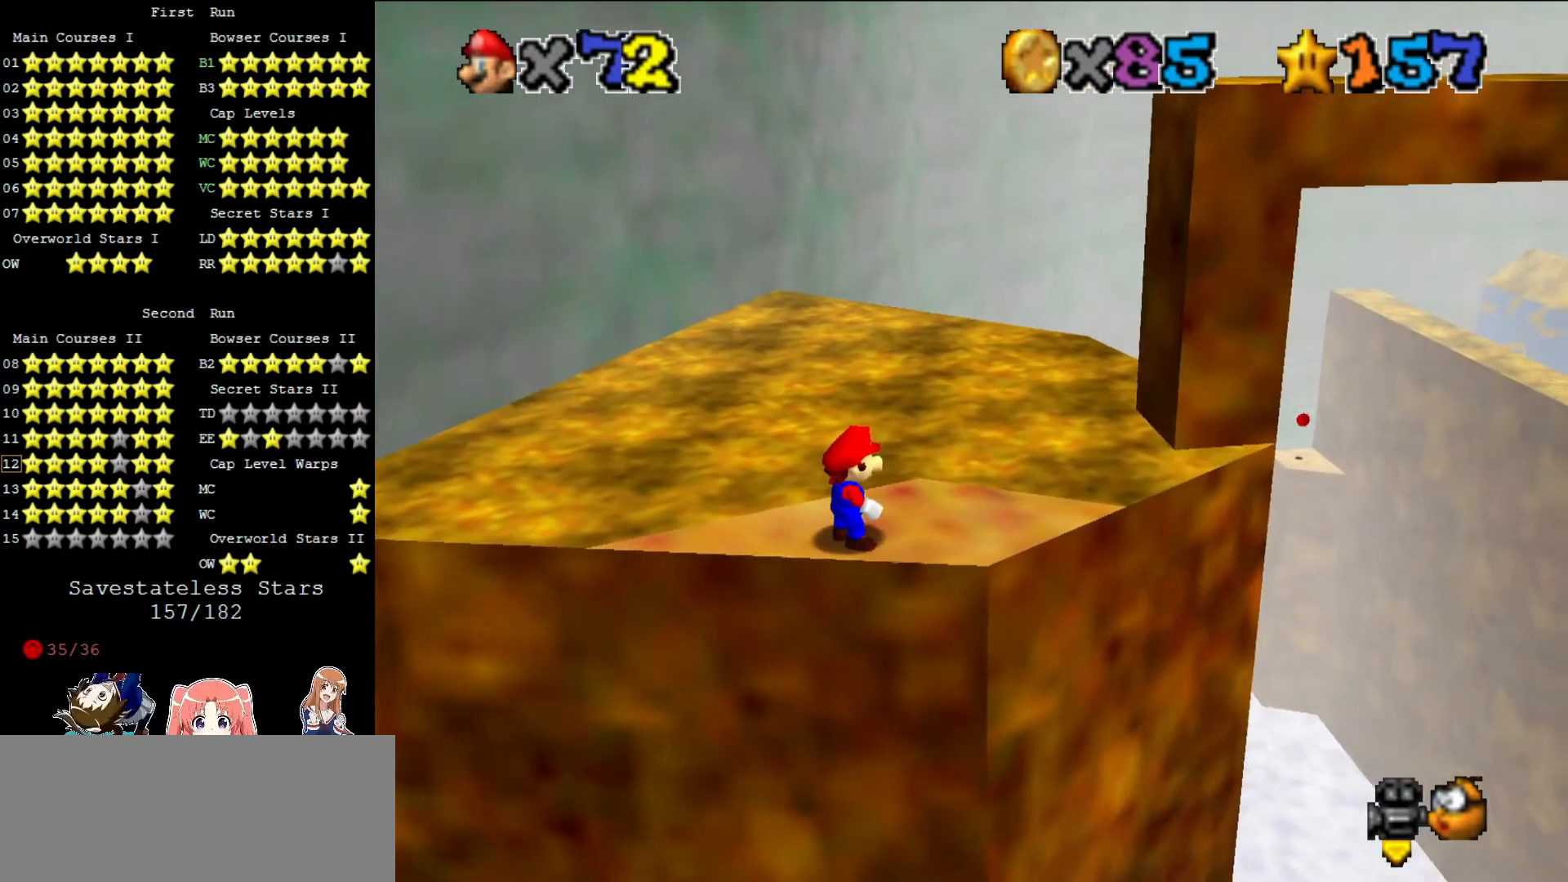
{"buttons": [], "left_stick": "center", "events": [[400, "R1", "down"], [480, "R1", "up"]]}
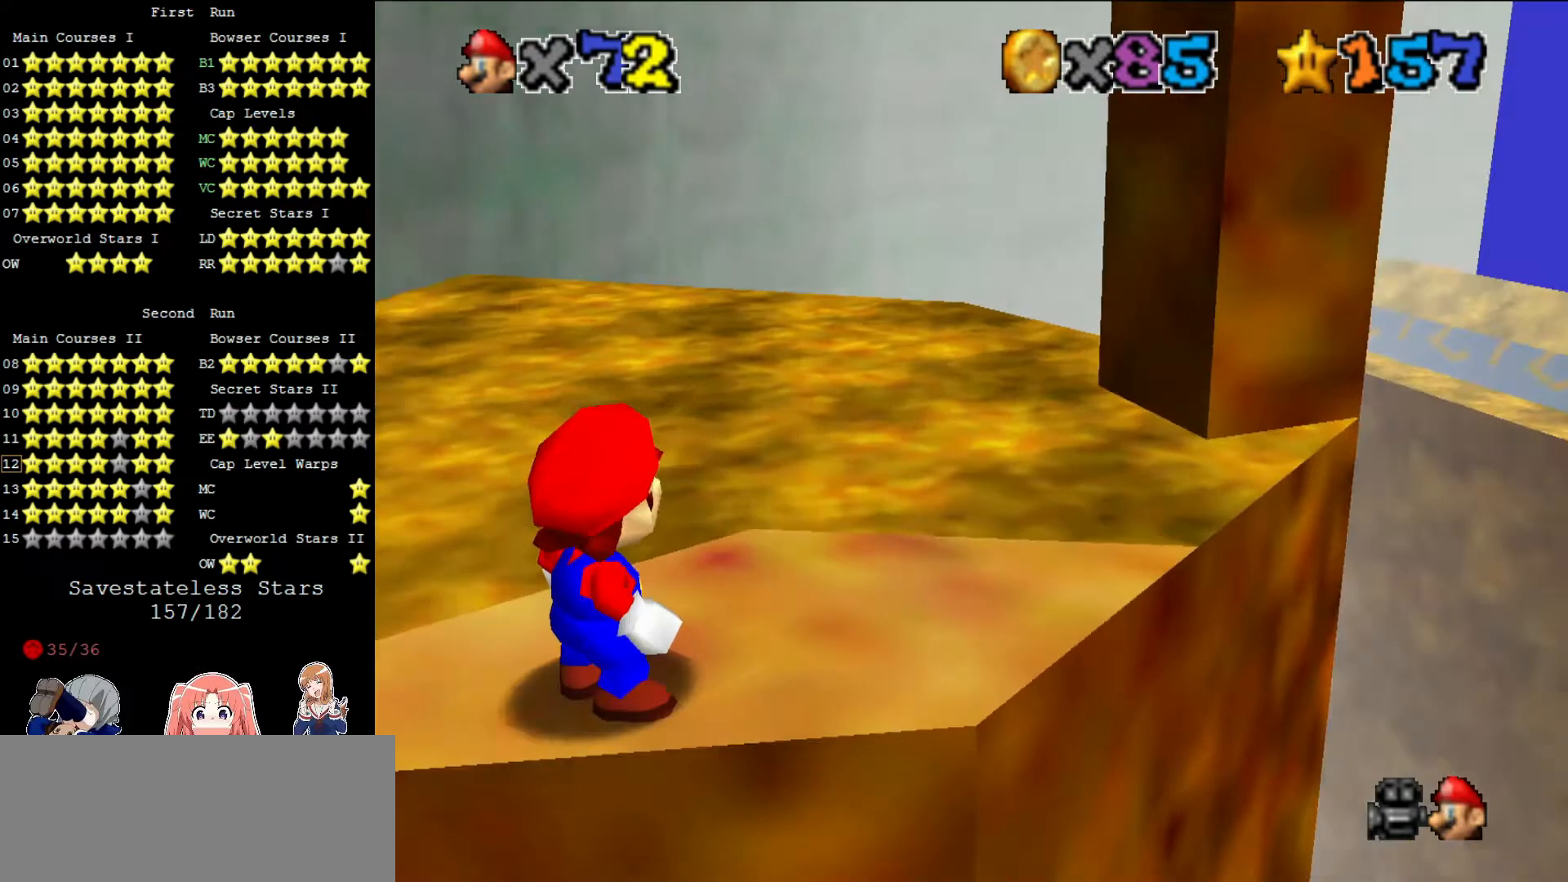
{"buttons": [], "left_stick": "center", "events": []}
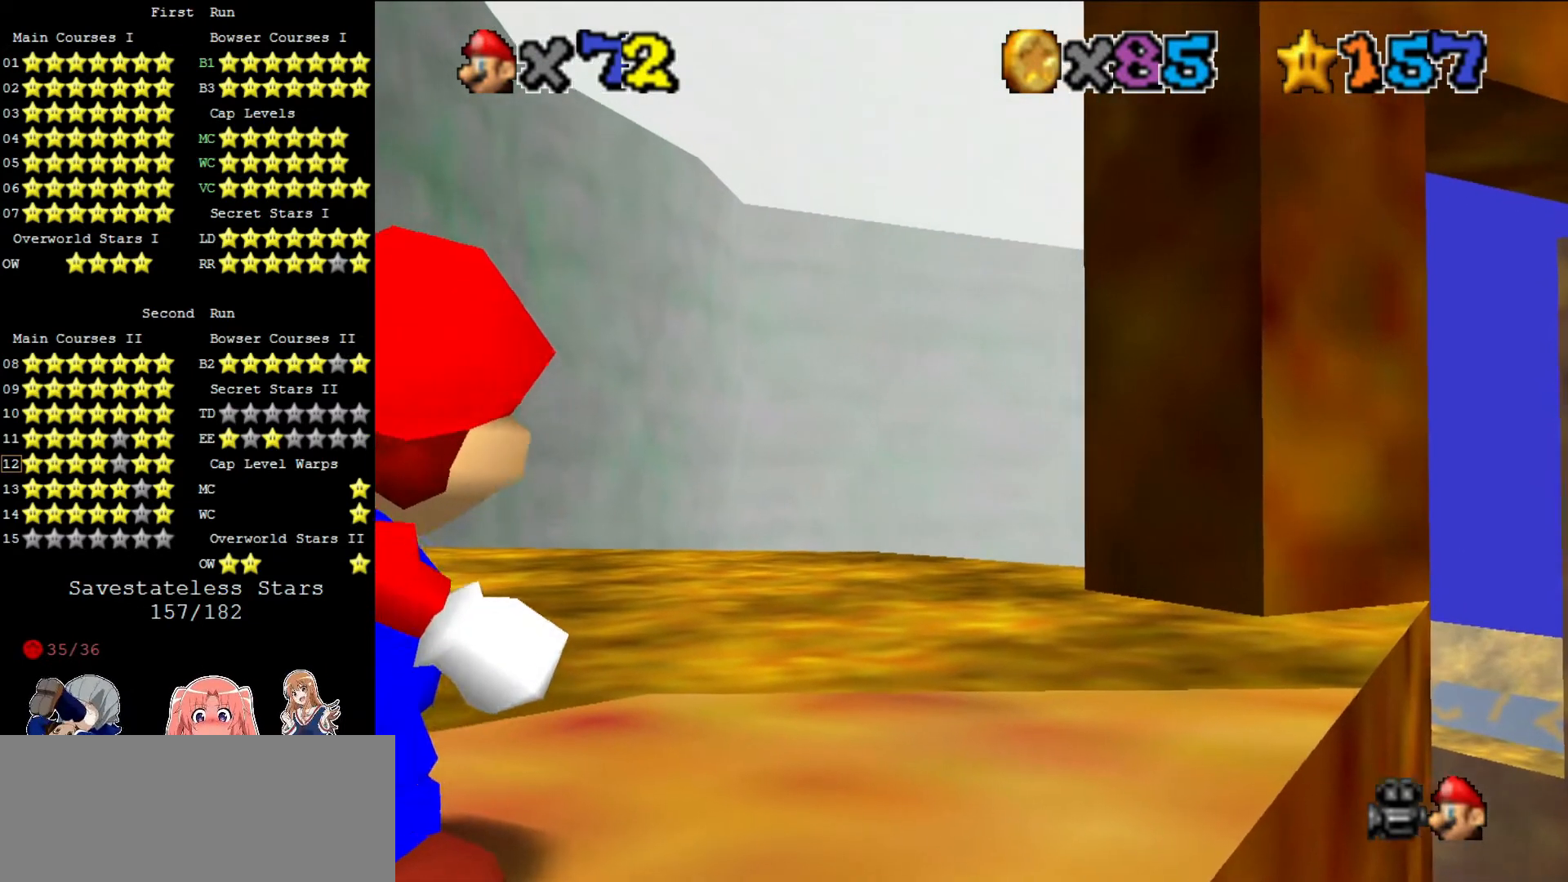
{"buttons": [], "left_stick": "center", "events": [[280, "A", "down"], [400, "A", "up"], [480, "R1", "down"], [520, "R1", "up"]]}
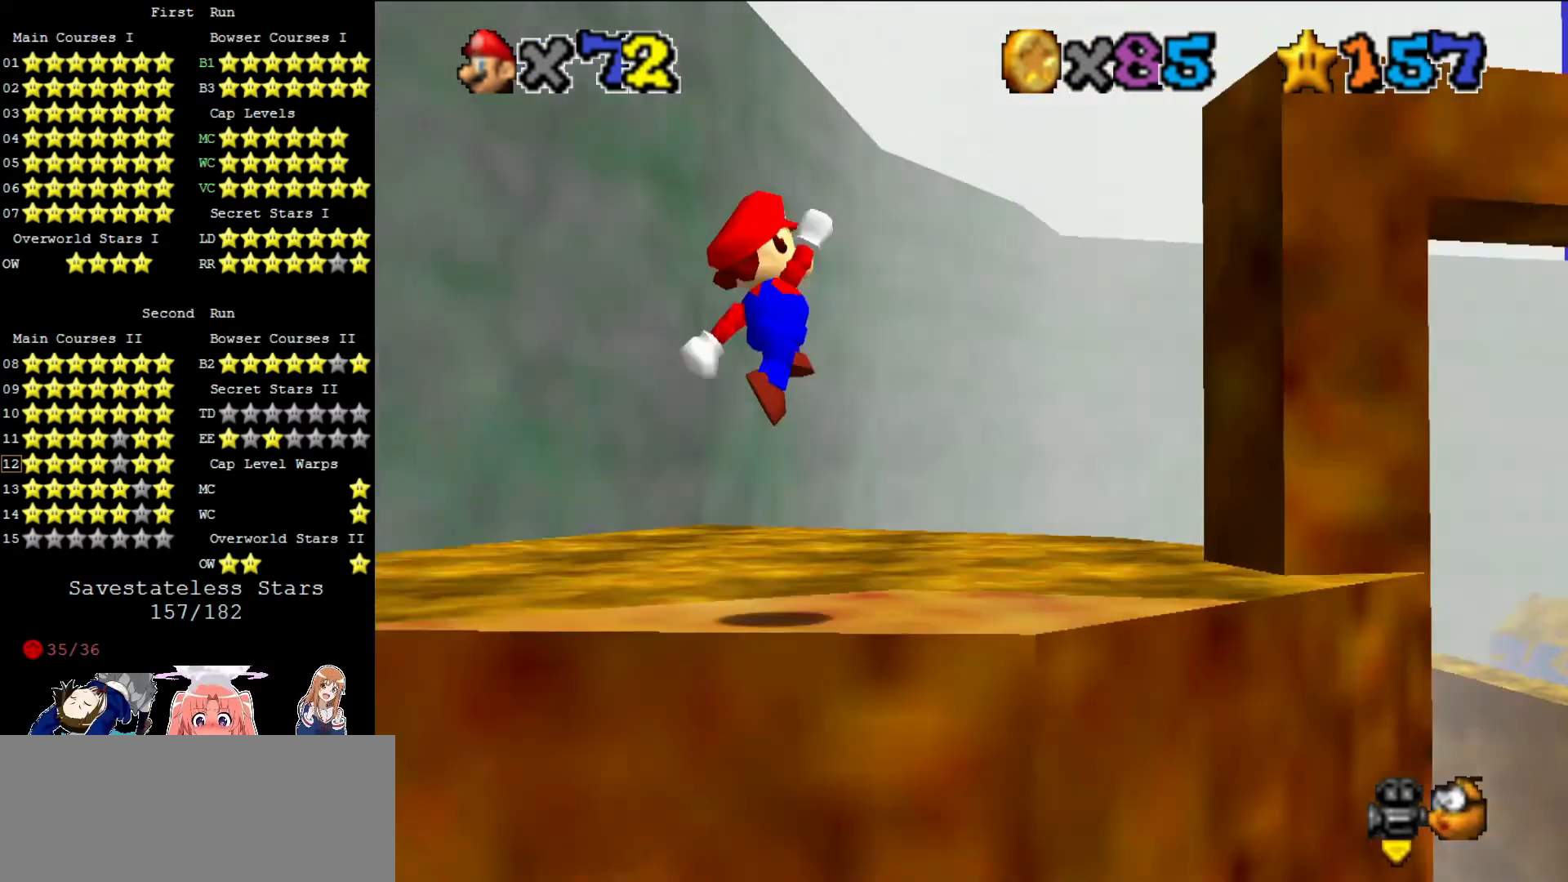
{"buttons": [], "left_stick": "center", "events": [[280, "R1", "down"], [400, "R1", "up"]]}
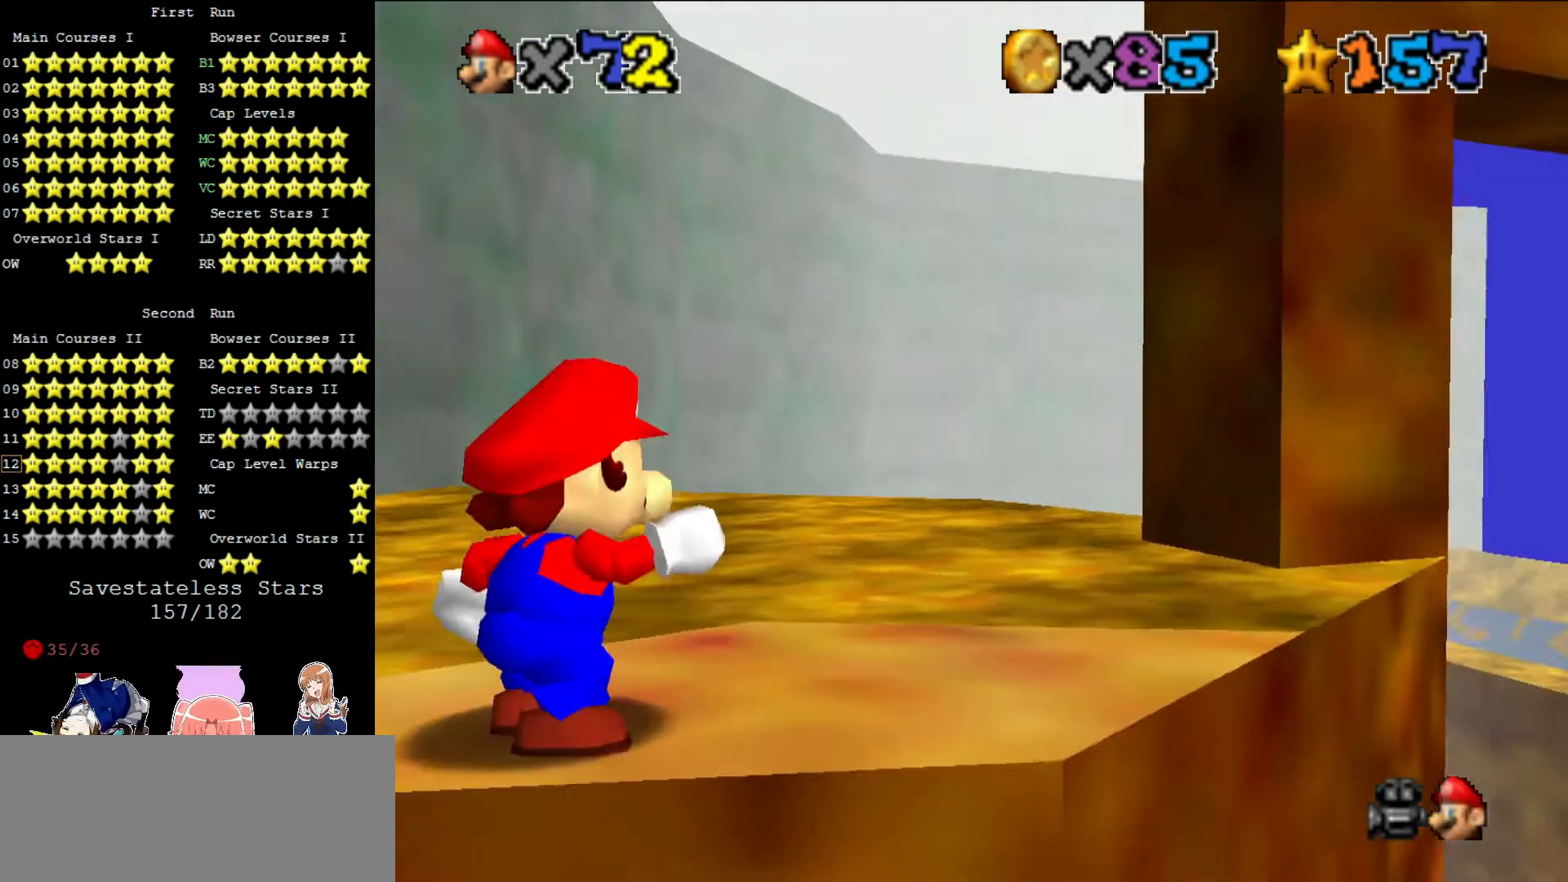
{"buttons": ["A"], "left_stick": "center", "events": [[200, "A", "down"], [320, "left_stick", "up-right"], [520, "left_stick", "center"]]}
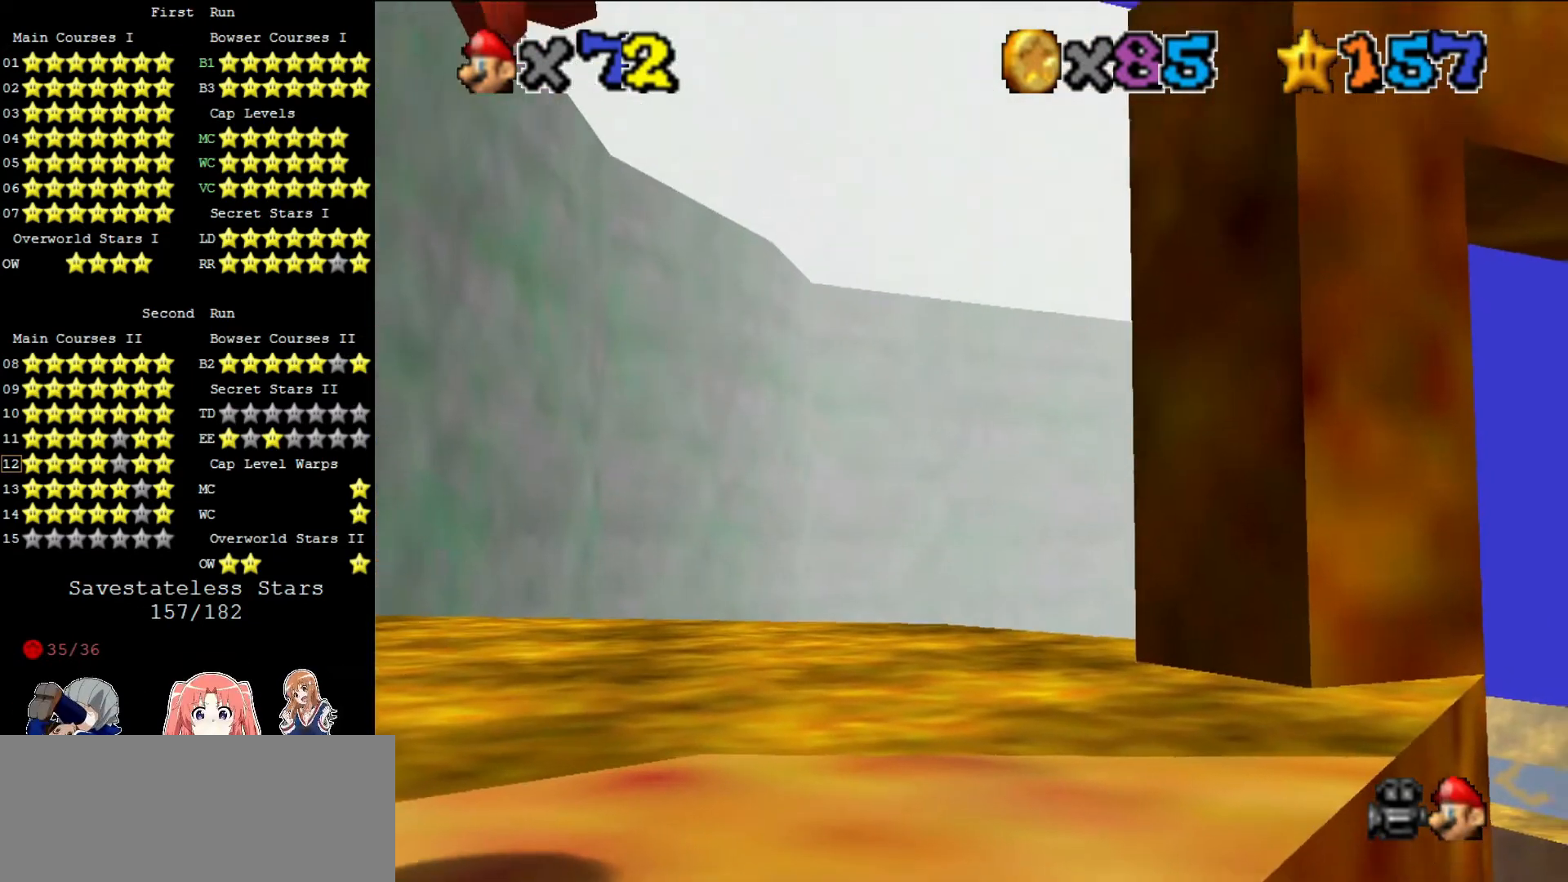
{"buttons": [], "left_stick": "center", "events": [[200, "A", "up"]]}
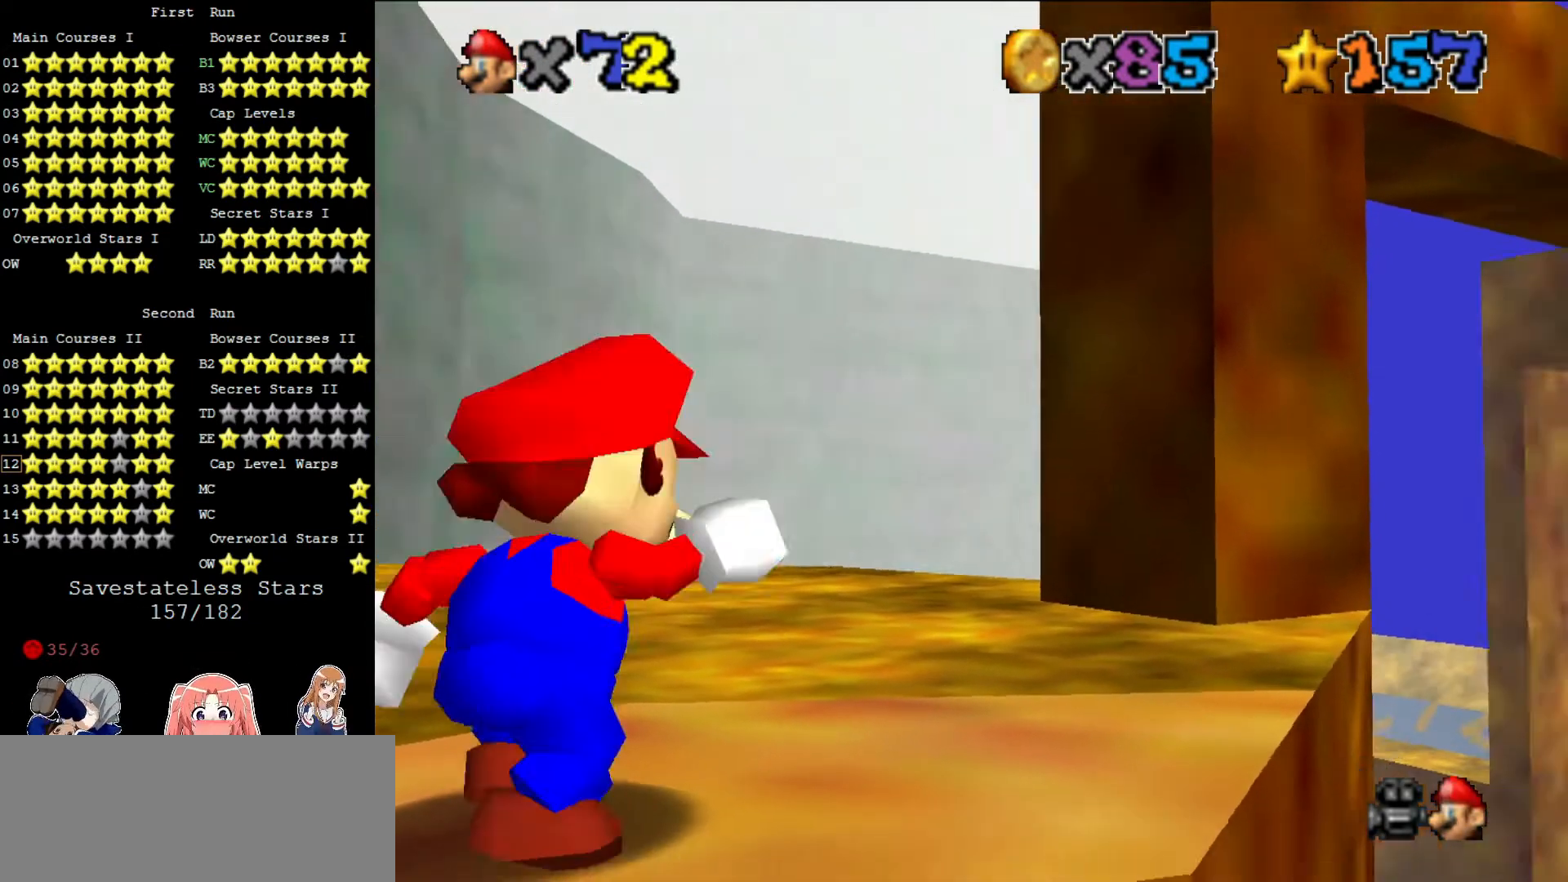
{"buttons": [], "left_stick": "center", "events": []}
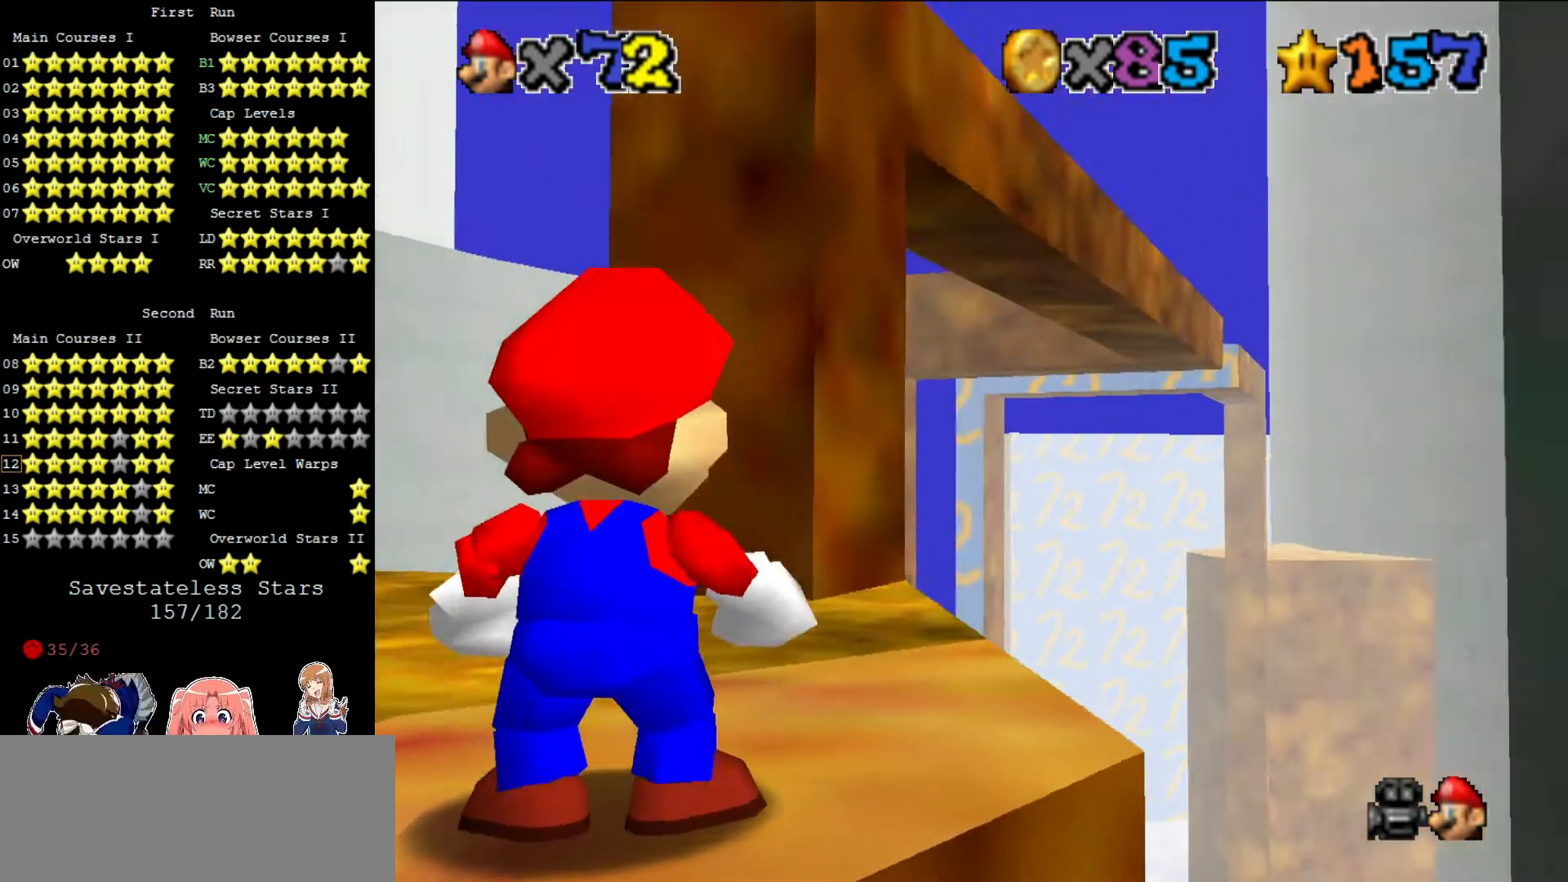
{"buttons": [], "left_stick": "center", "events": []}
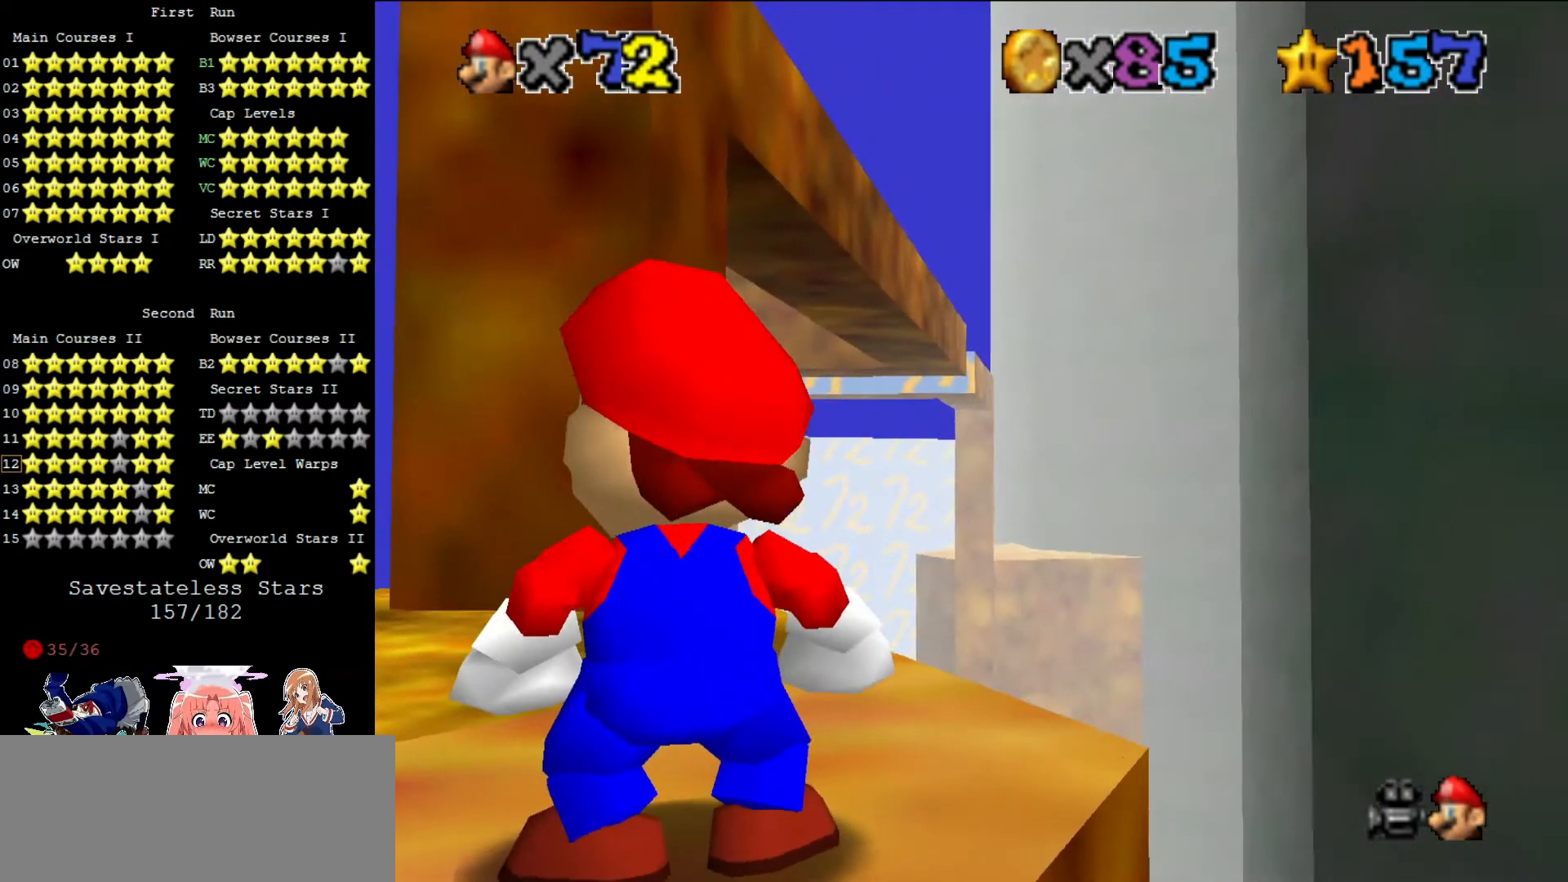
{"buttons": [], "left_stick": "down-left", "events": [[240, "A", "down"], [320, "A", "up"], [440, "left_stick", "down-left"]]}
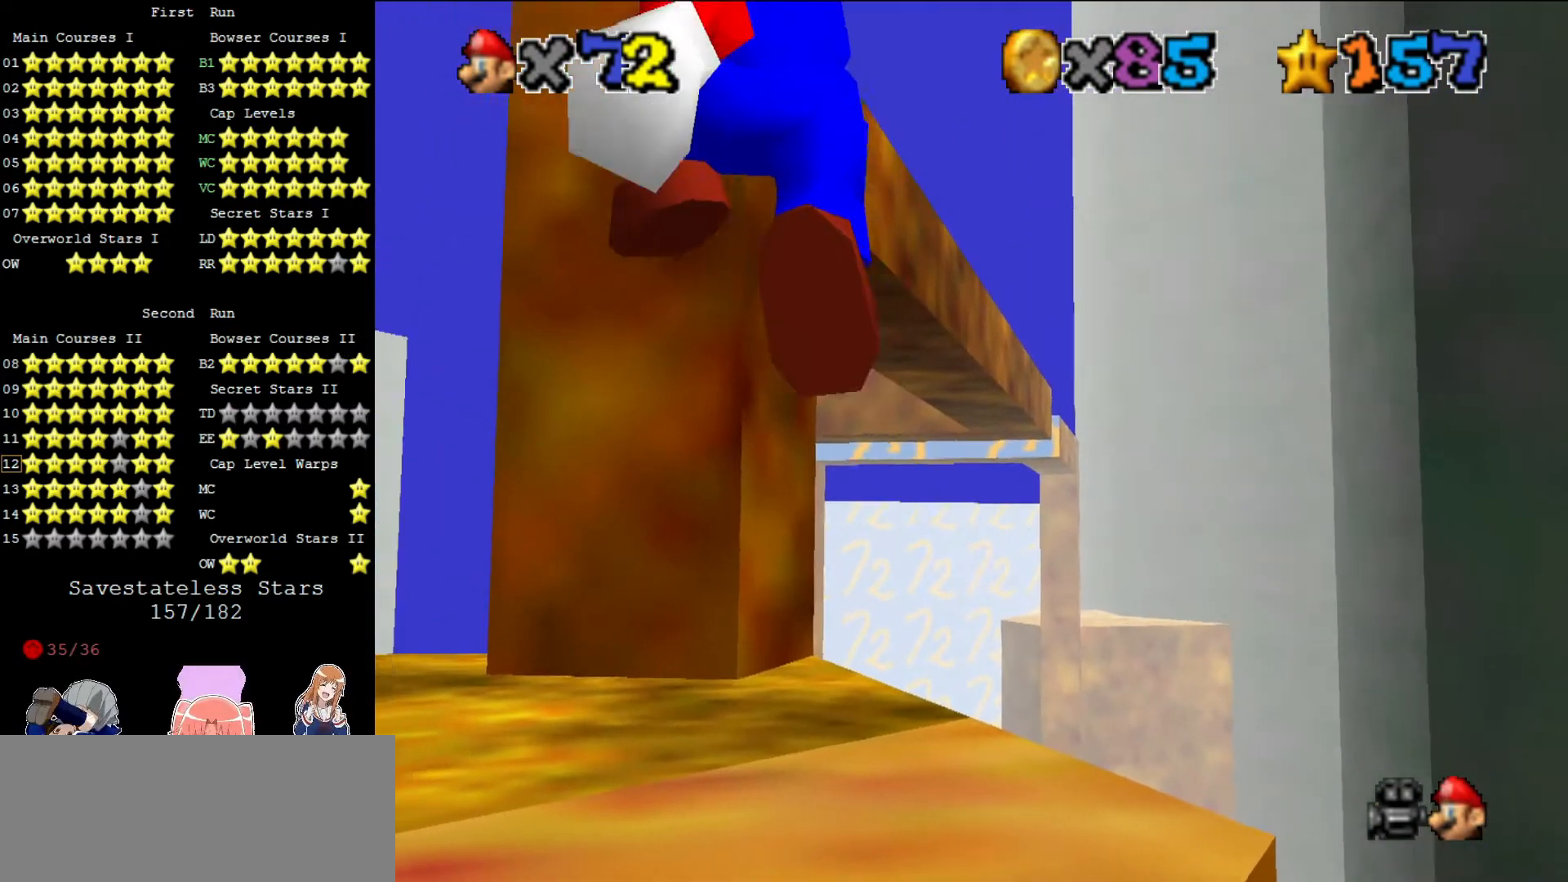
{"buttons": [], "left_stick": "center", "events": [[40, "left_stick", "center"]]}
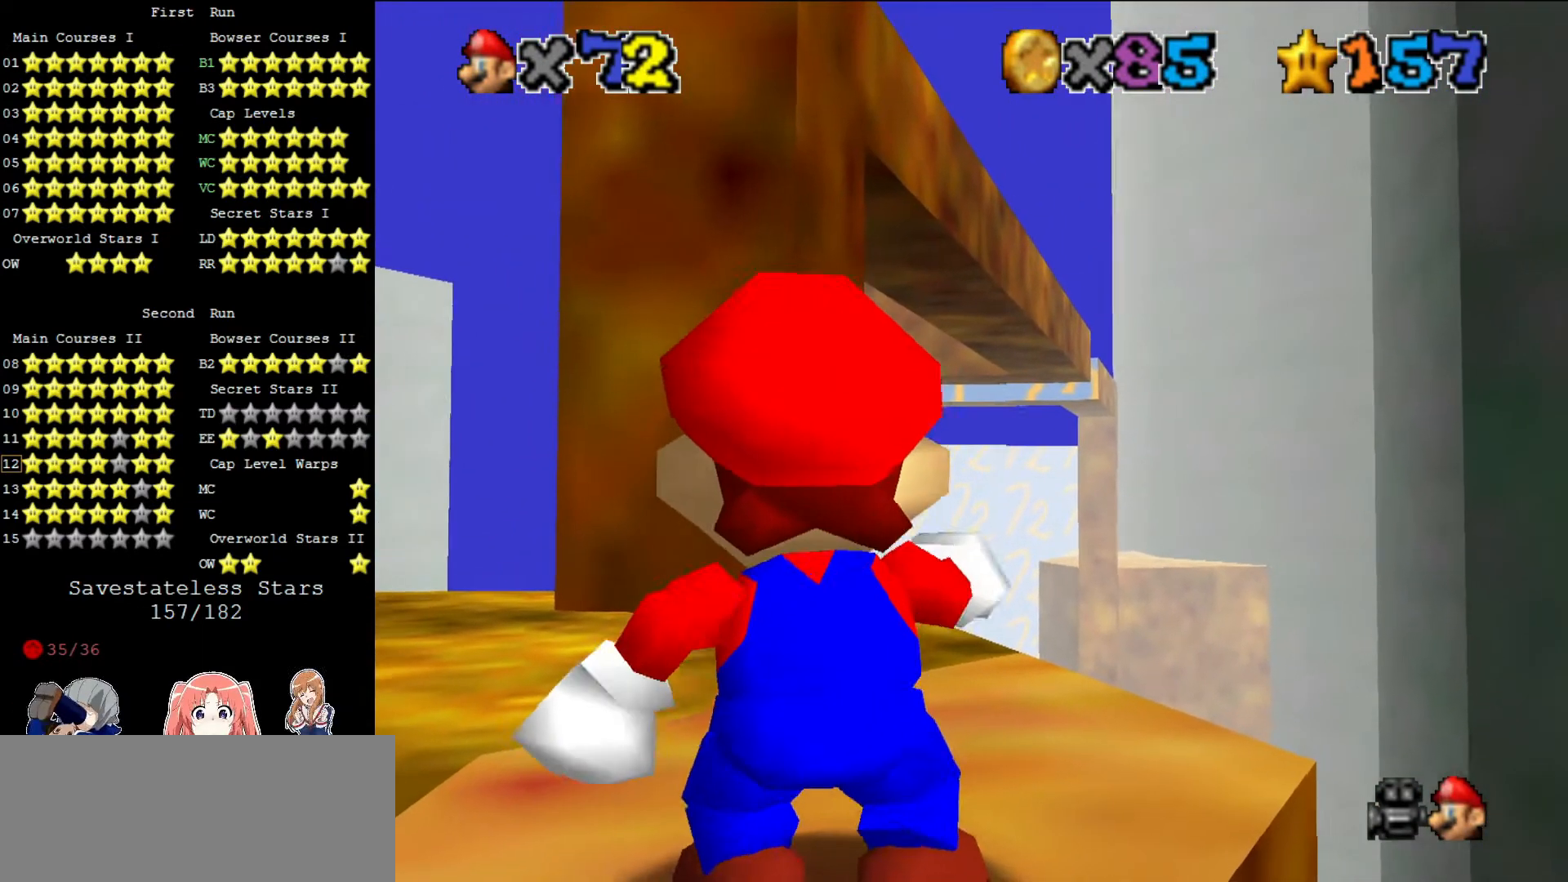
{"buttons": ["Z"], "left_stick": "center", "events": [[400, "Z", "down"]]}
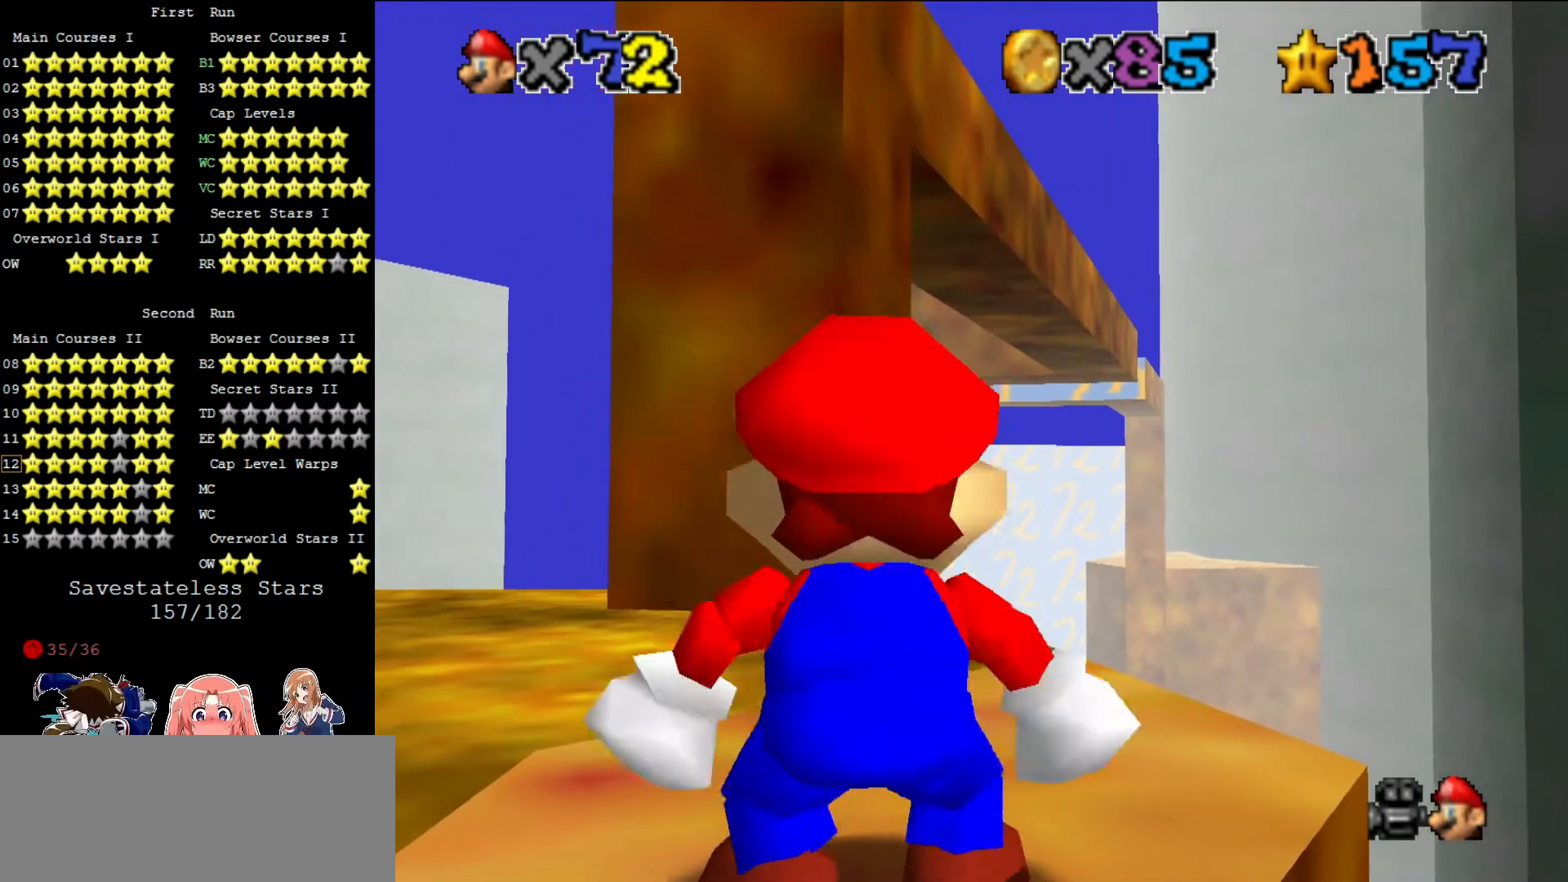
{"buttons": [], "left_stick": "up", "events": [[40, "Z", "up"], [80, "left_stick", "up"]]}
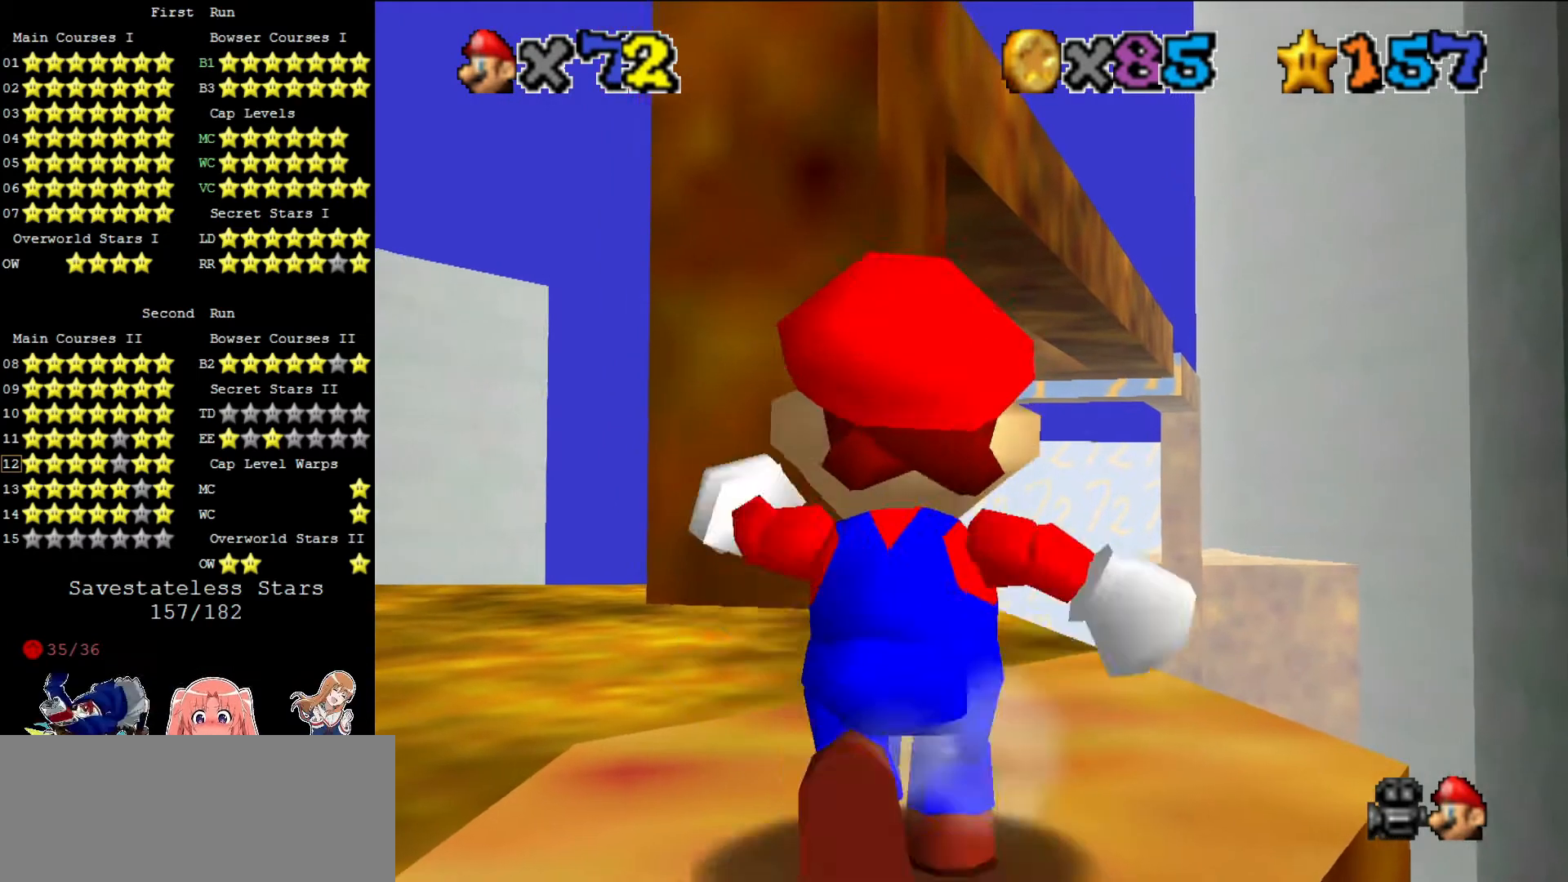
{"buttons": ["Z"], "left_stick": "down", "events": [[80, "Z", "down"], [120, "A", "down"], [200, "left_stick", "down"], [240, "A", "up"]]}
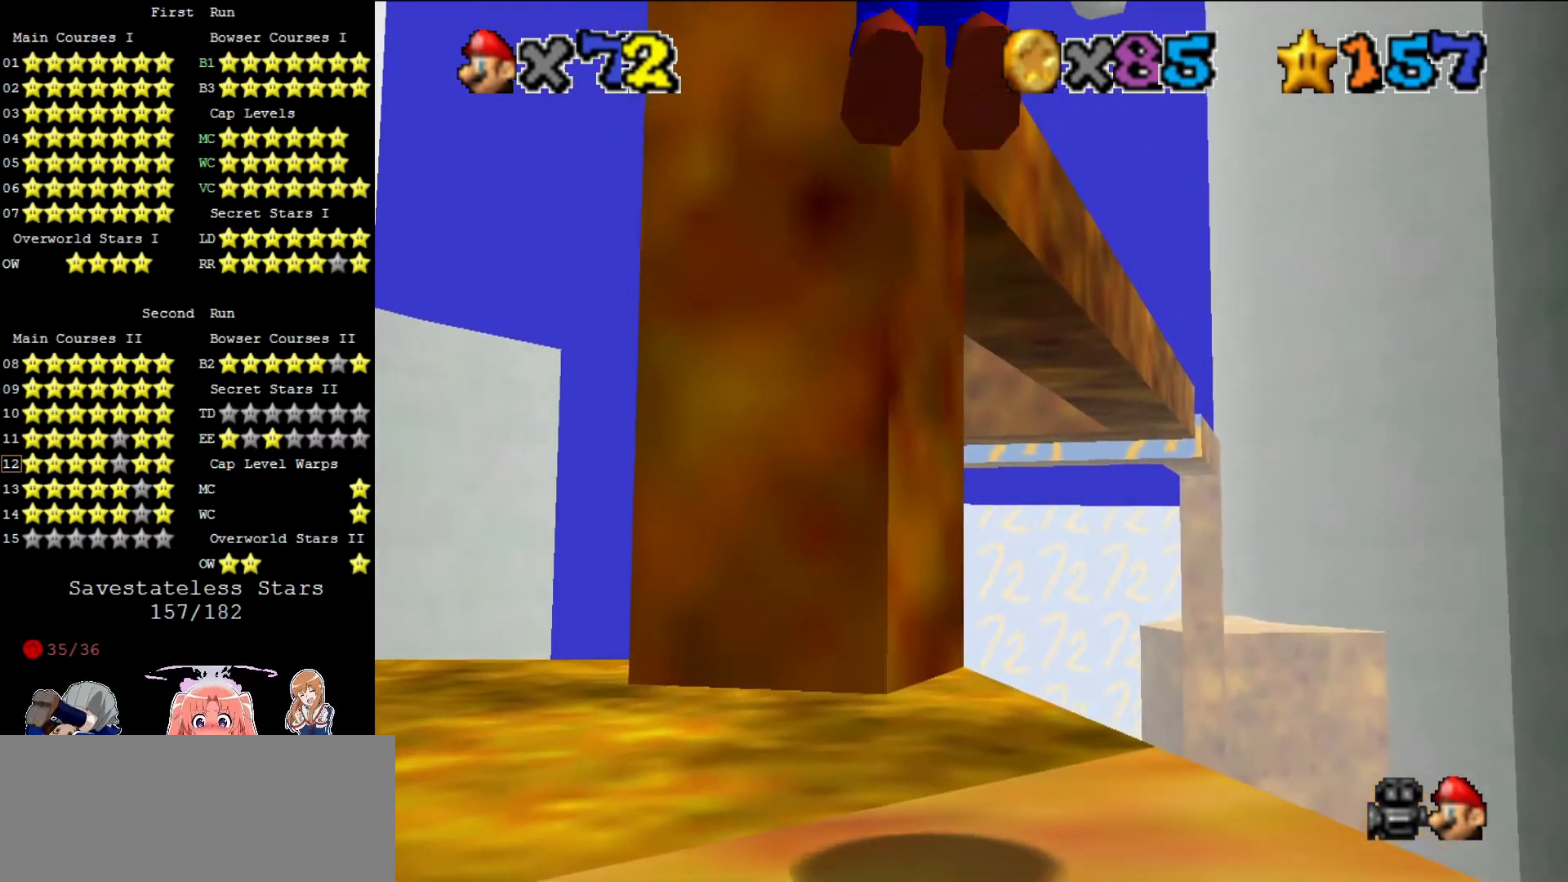
{"buttons": ["Z"], "left_stick": "center", "events": [[200, "left_stick", "center"], [360, "left_stick", "down"], [480, "left_stick", "center"]]}
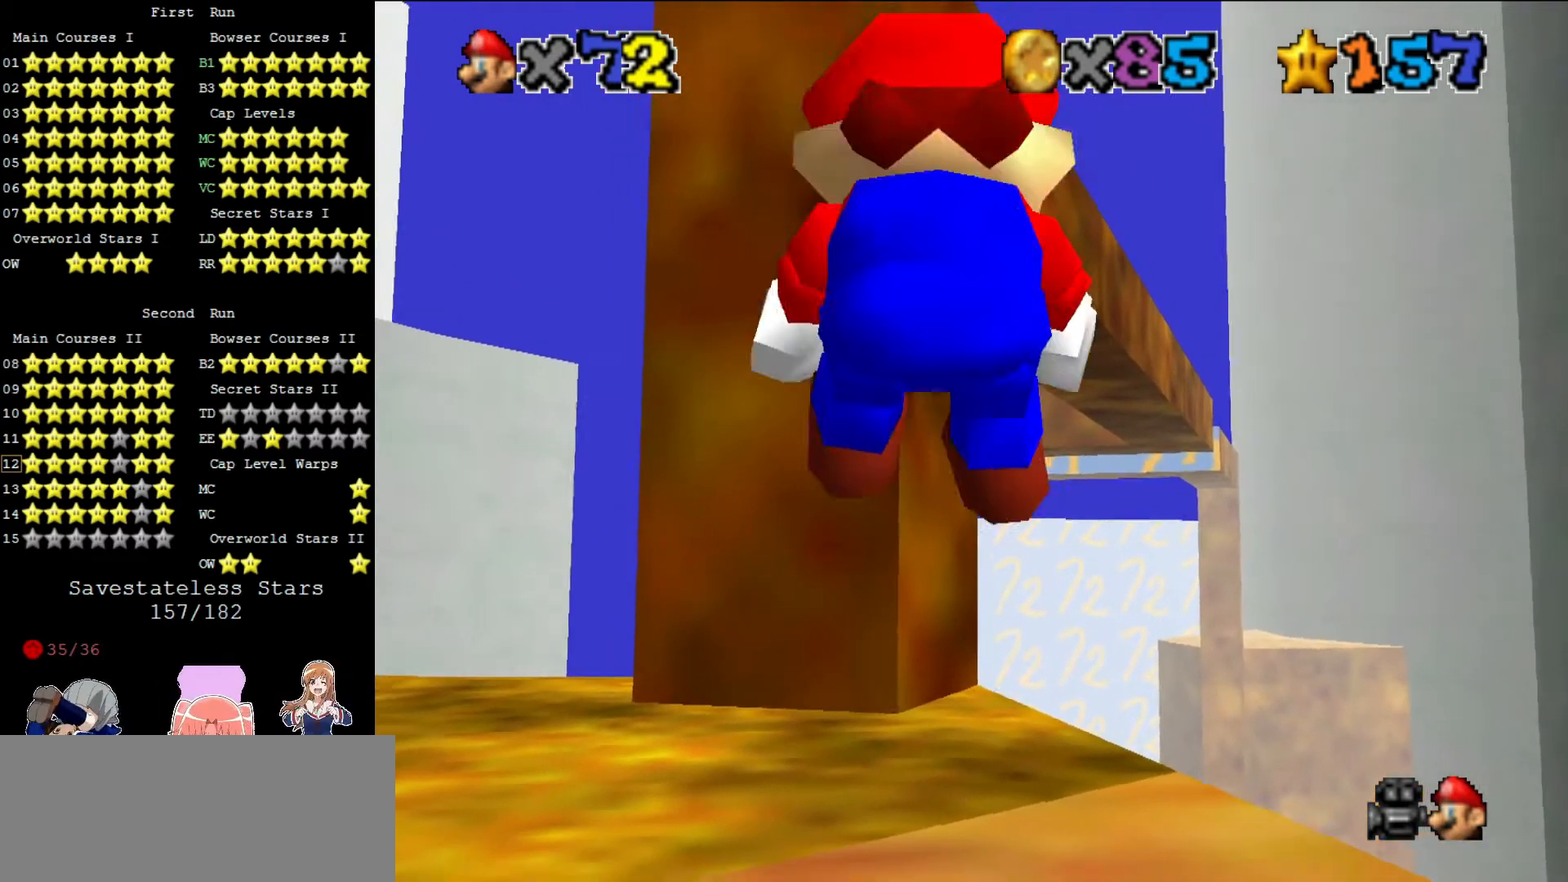
{"buttons": ["Z"], "left_stick": "up", "events": [[200, "A", "down"], [280, "A", "up"], [360, "A", "down"], [480, "A", "up"], [520, "left_stick", "up"]]}
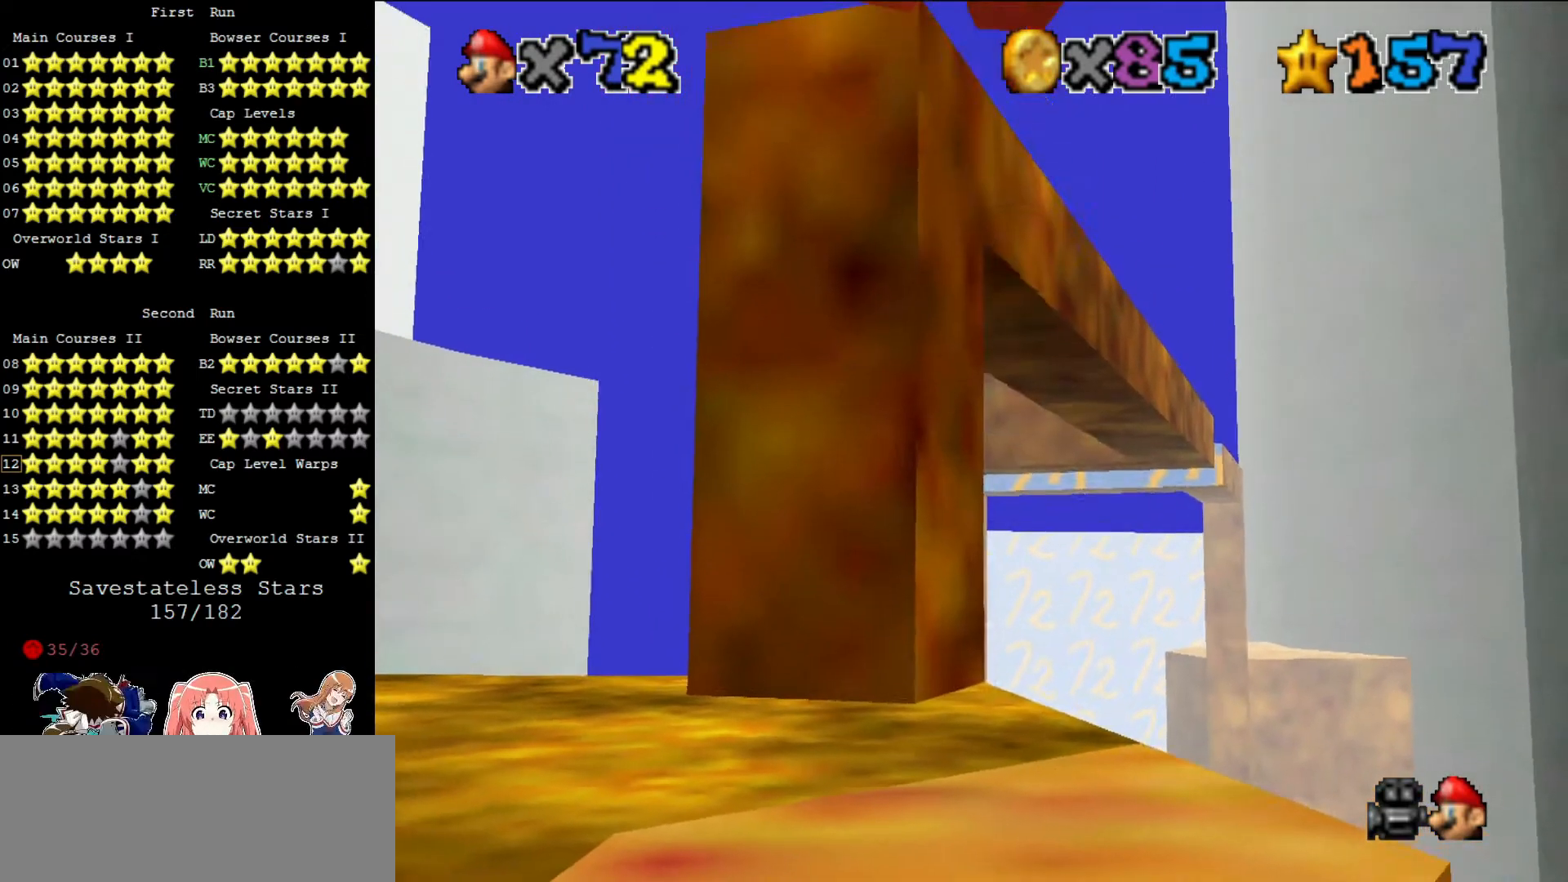
{"buttons": ["Z"], "left_stick": "center", "events": [[40, "C_DOWN", "down"], [120, "C_DOWN", "up"], [120, "left_stick", "center"]]}
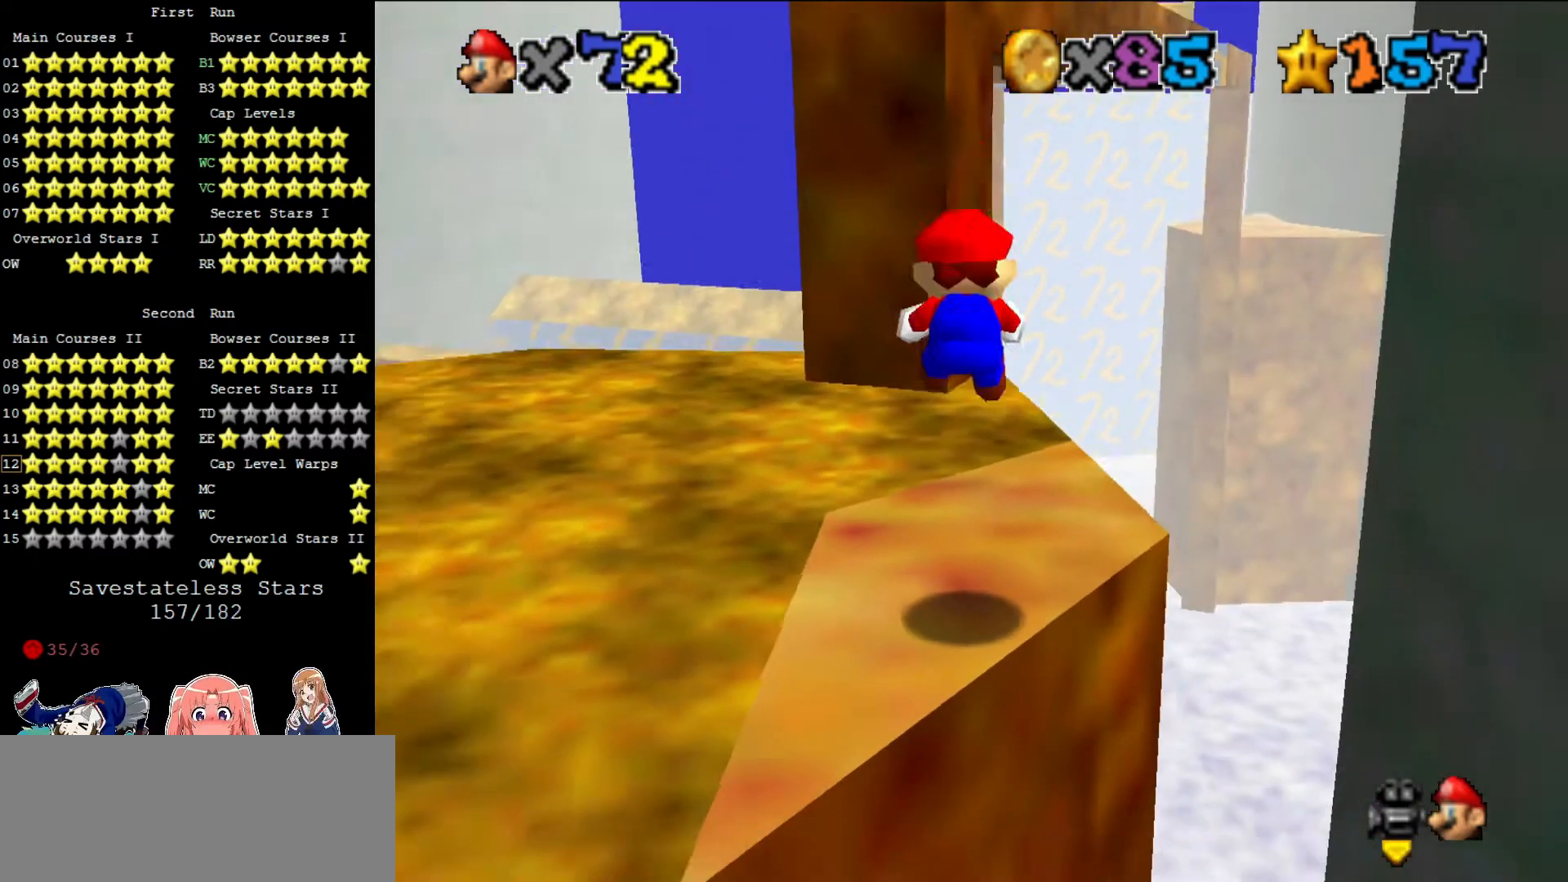
{"buttons": ["Z"], "left_stick": "down-left", "events": [[280, "A", "down"], [360, "left_stick", "down-left"], [400, "A", "up"]]}
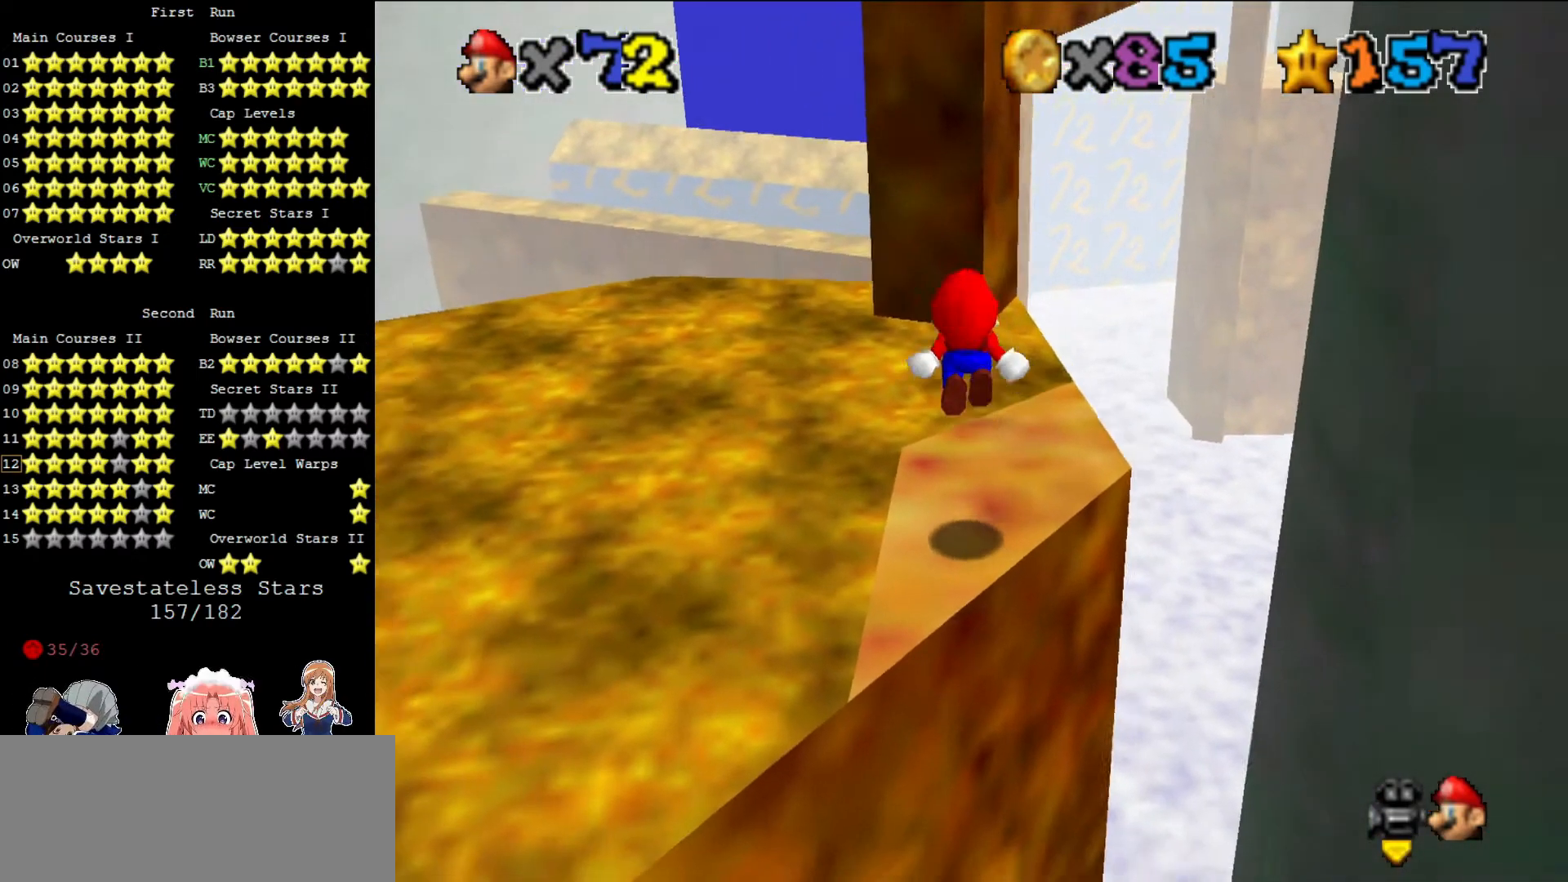
{"buttons": ["Z"], "left_stick": "center", "events": [[80, "left_stick", "center"]]}